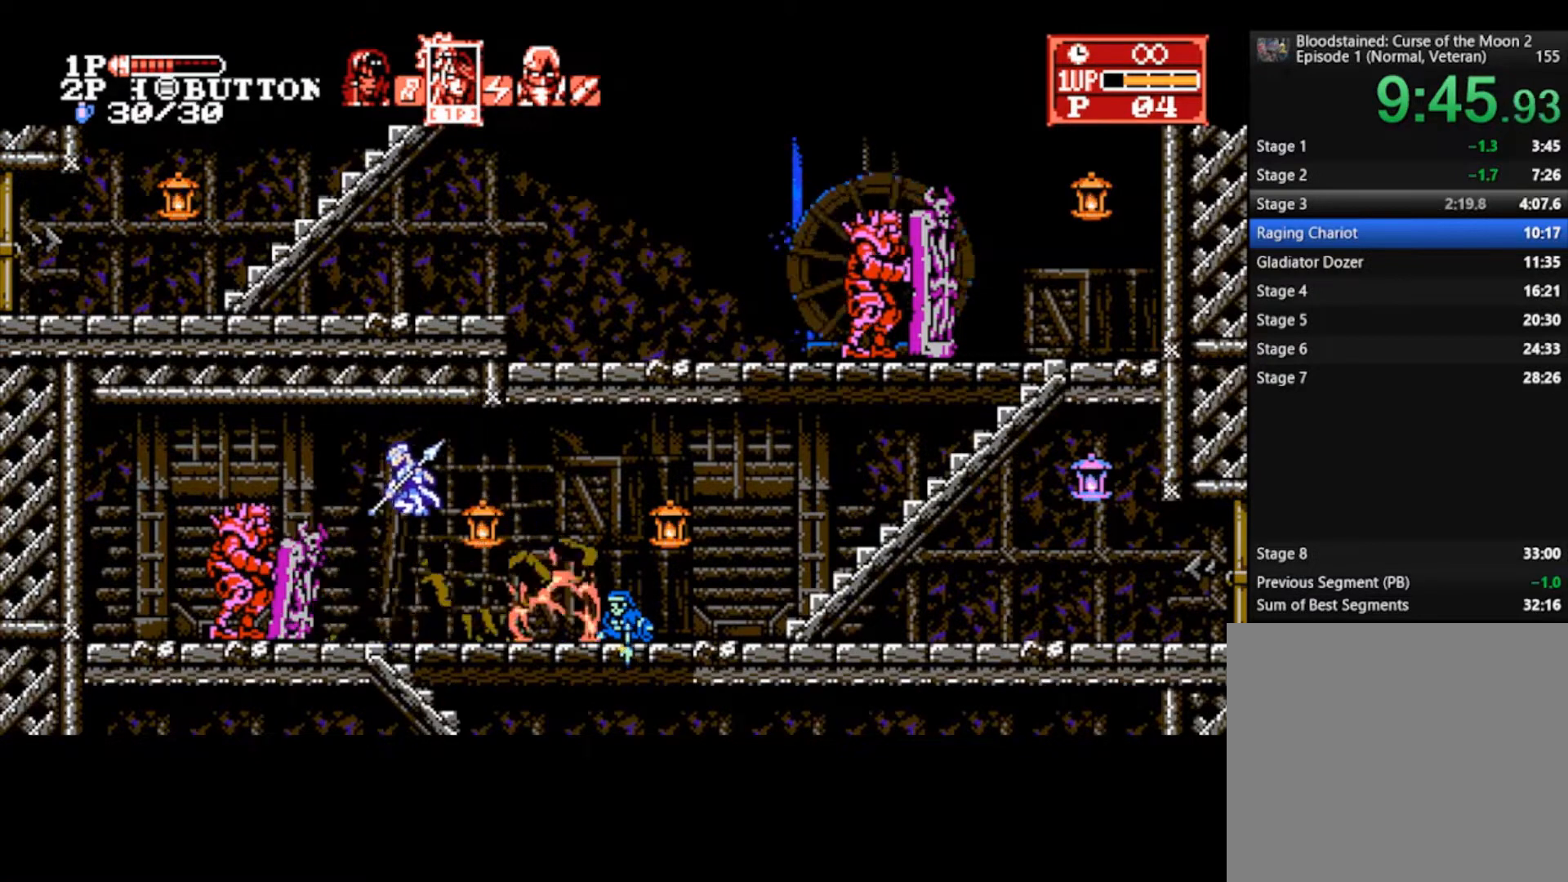
Gameplay with a controller (PlayStation layout); each line is a JSON object with the inputs held at the frame after it. "events" lists button and stick changes between this image and that frame as [ms after this image, input, new state], when the widget could be followed in between.
{"buttons": [], "left_stick": "down", "right_stick": "center", "events": [[200, "left_stick", "down"]]}
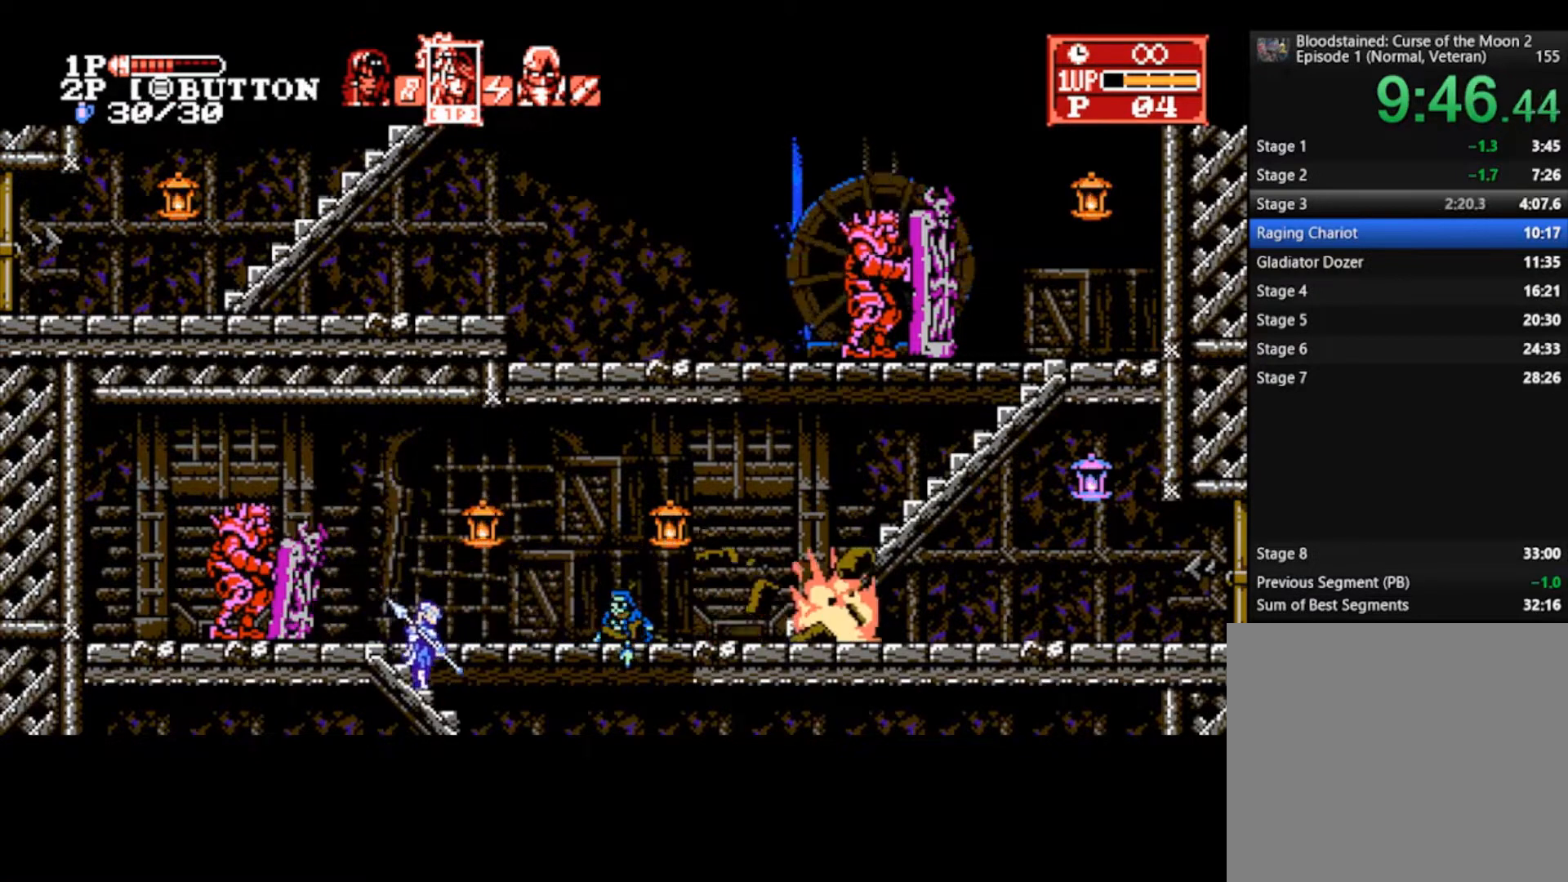
{"buttons": [], "left_stick": "down", "right_stick": "center", "events": []}
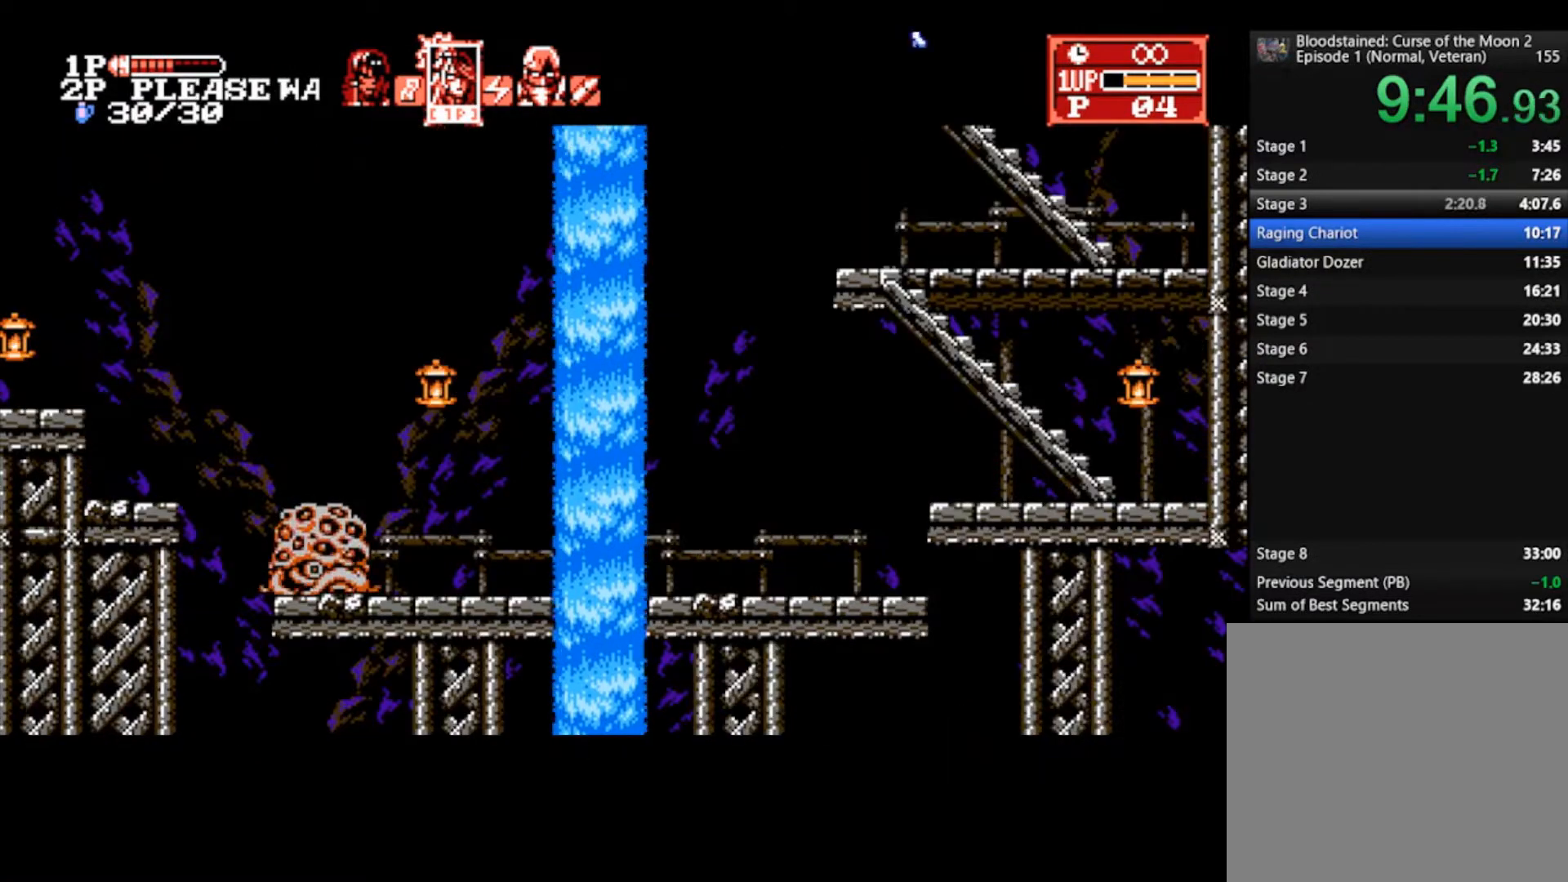
{"buttons": [], "left_stick": "down", "right_stick": "center", "events": []}
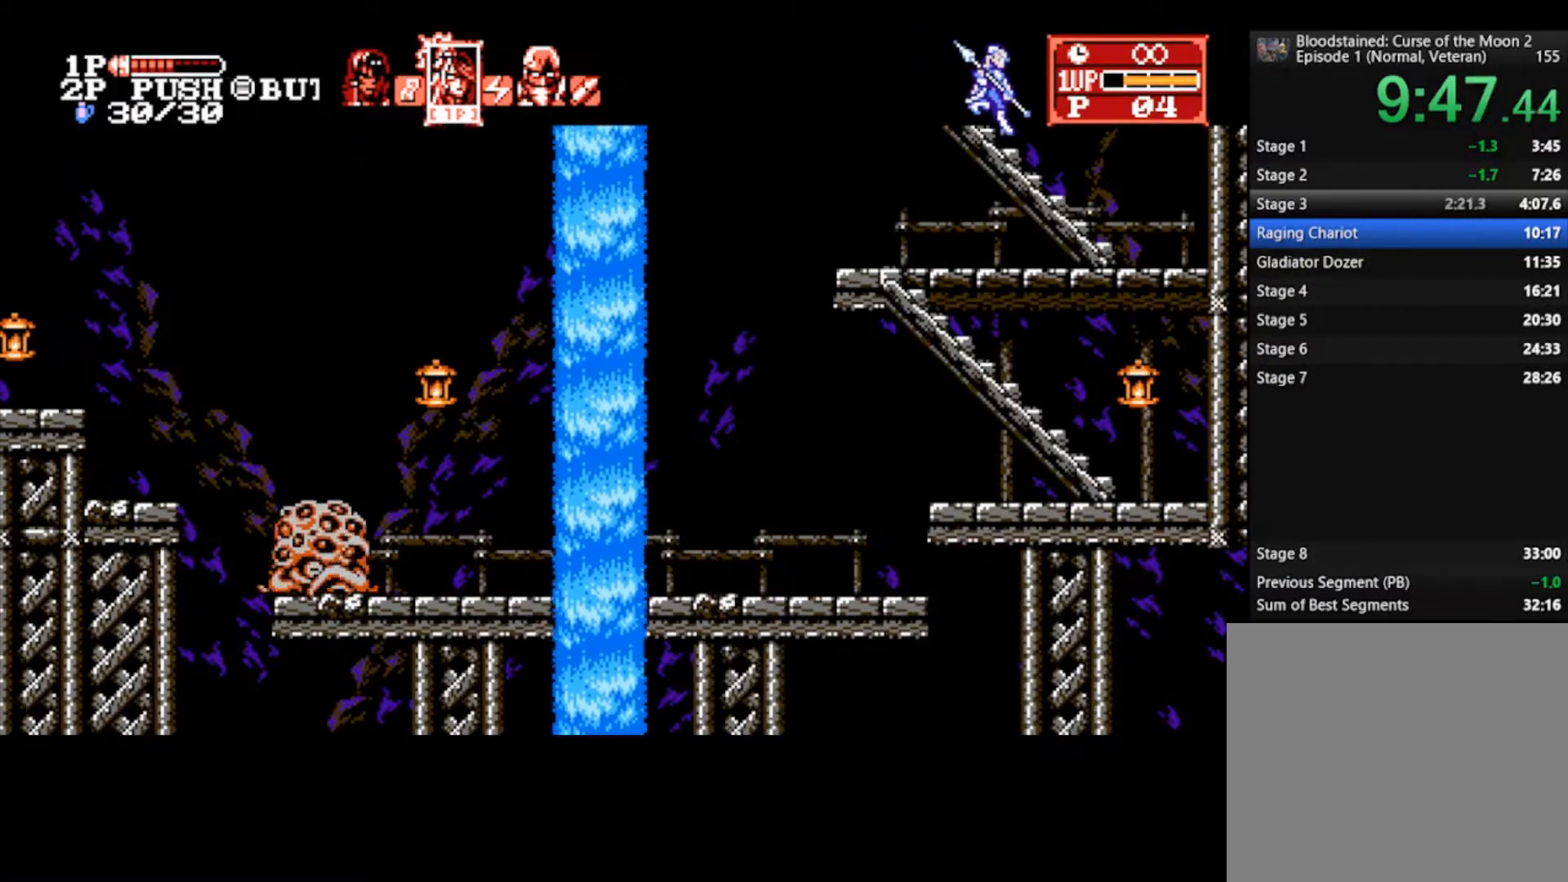
{"buttons": [], "left_stick": "down", "right_stick": "center", "events": []}
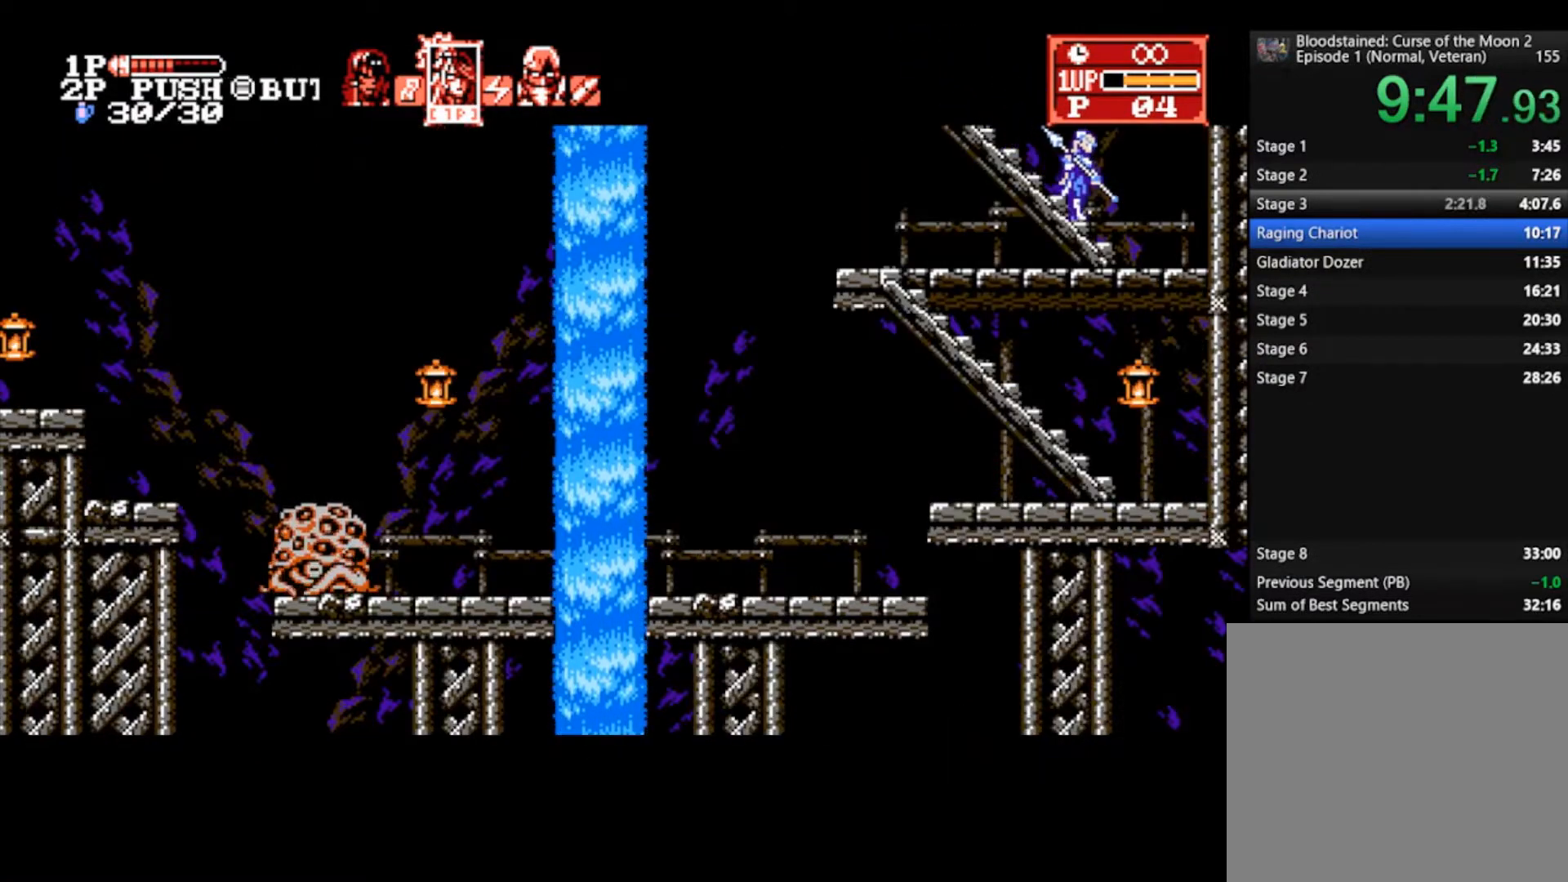
{"buttons": [], "left_stick": "down-left", "right_stick": "center", "events": [[300, "left_stick", "down-left"]]}
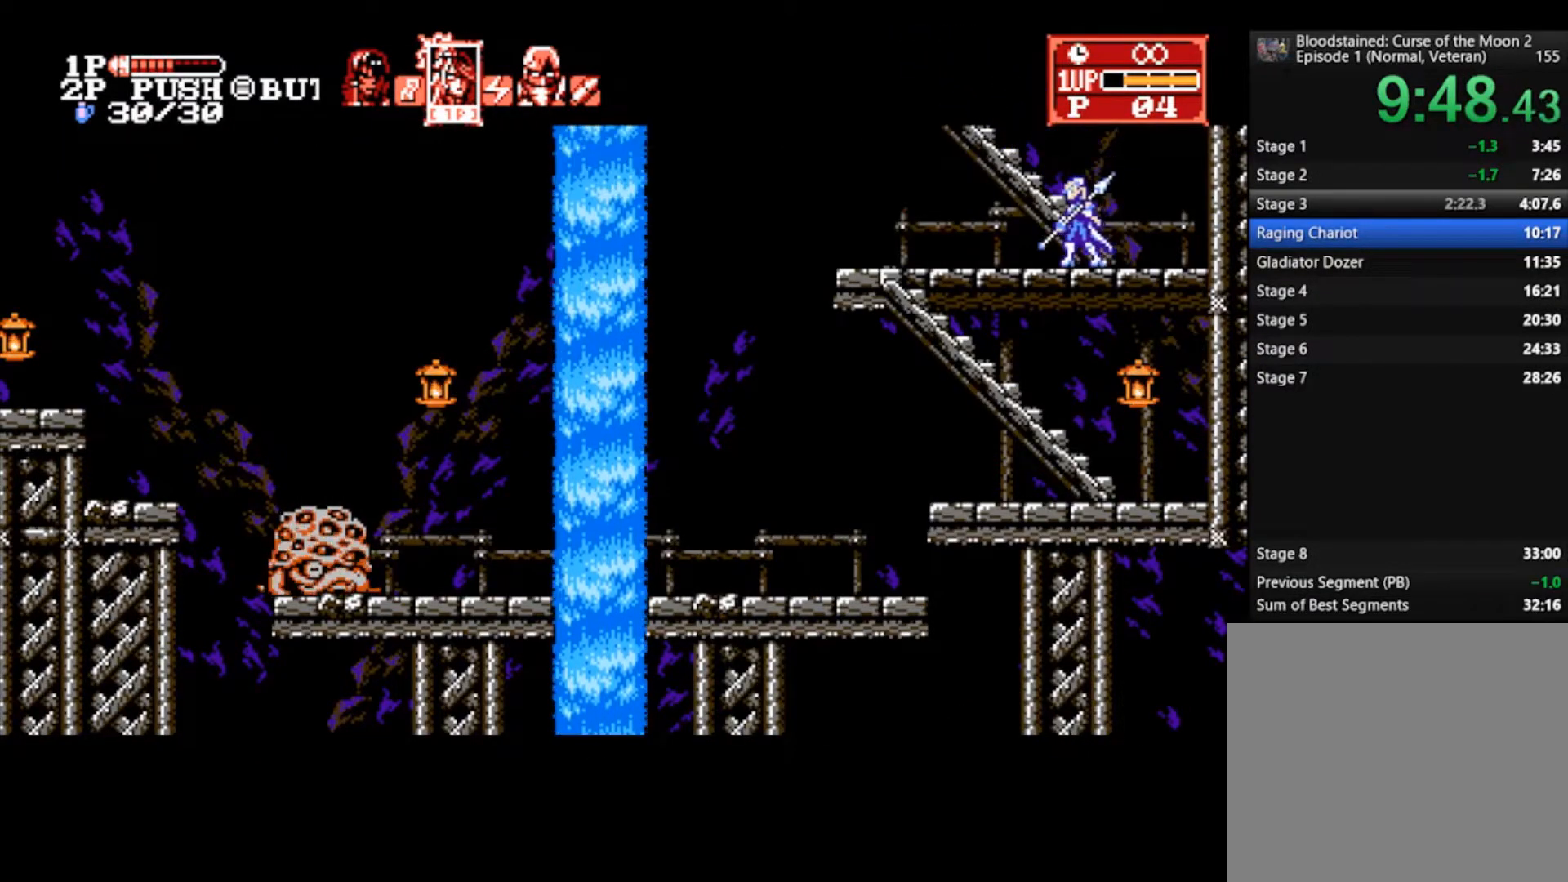
{"buttons": [], "left_stick": "down-left", "right_stick": "center", "events": []}
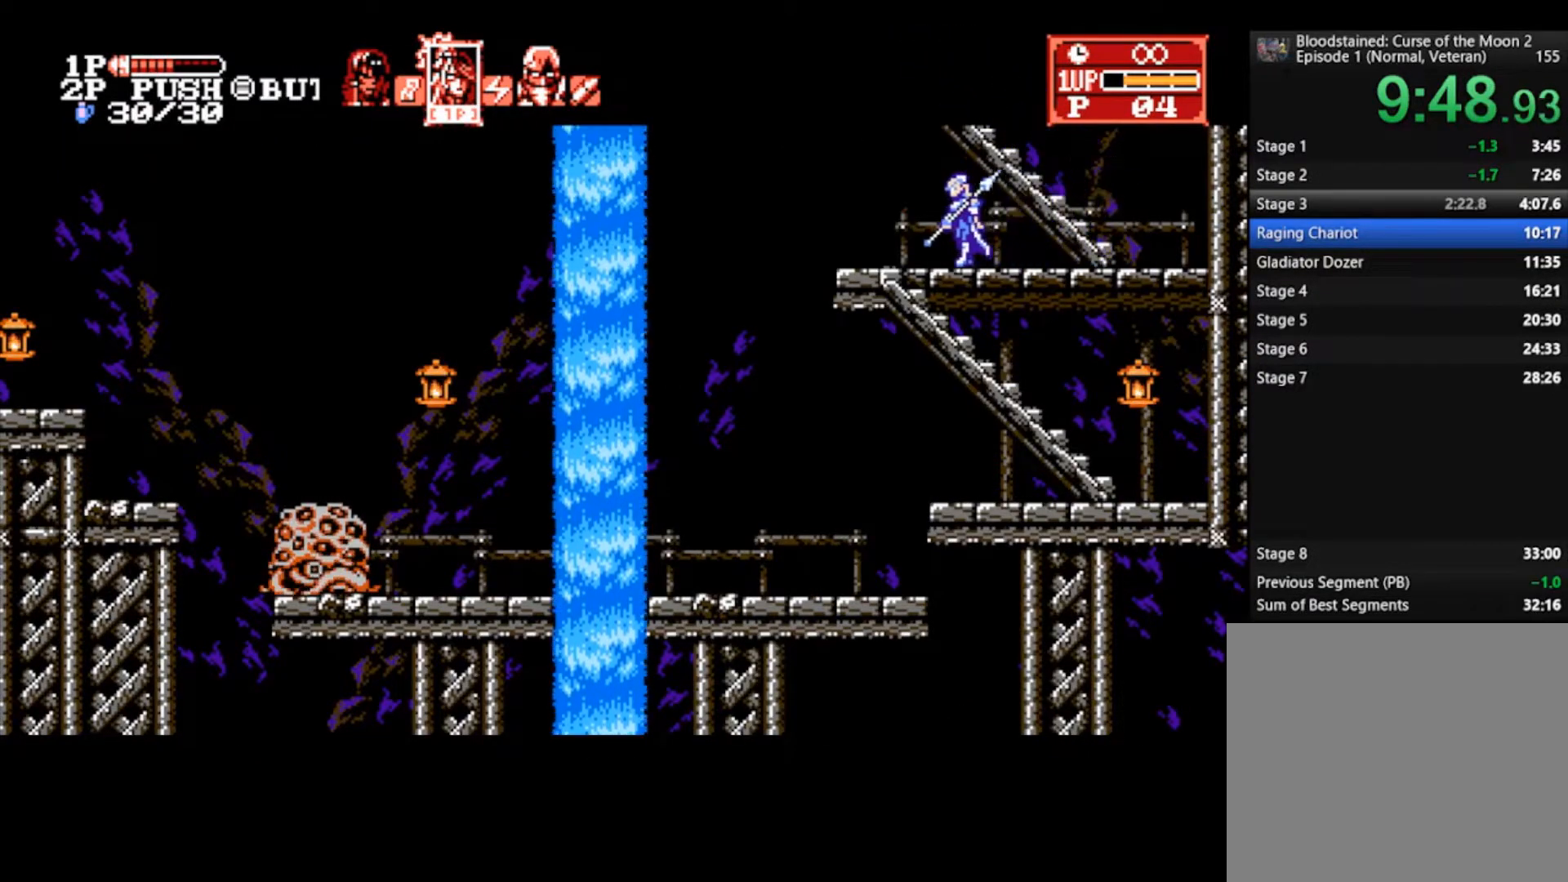
{"buttons": [], "left_stick": "down-left", "right_stick": "center", "events": [[33, "CROSS", "down"], [167, "CROSS", "up"]]}
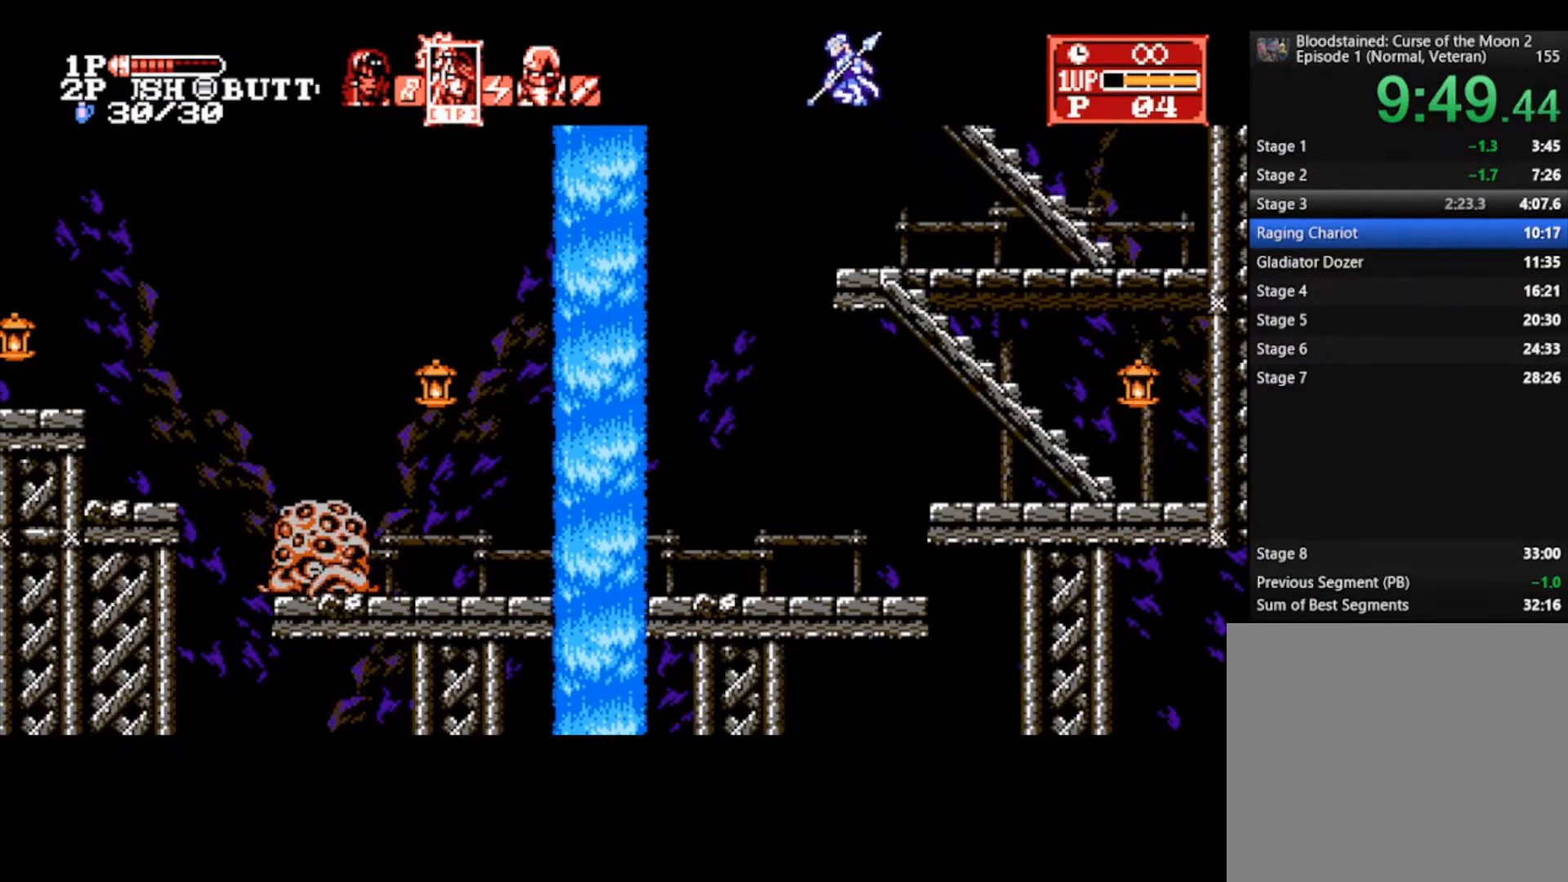
{"buttons": [], "left_stick": "down-left", "right_stick": "center", "events": []}
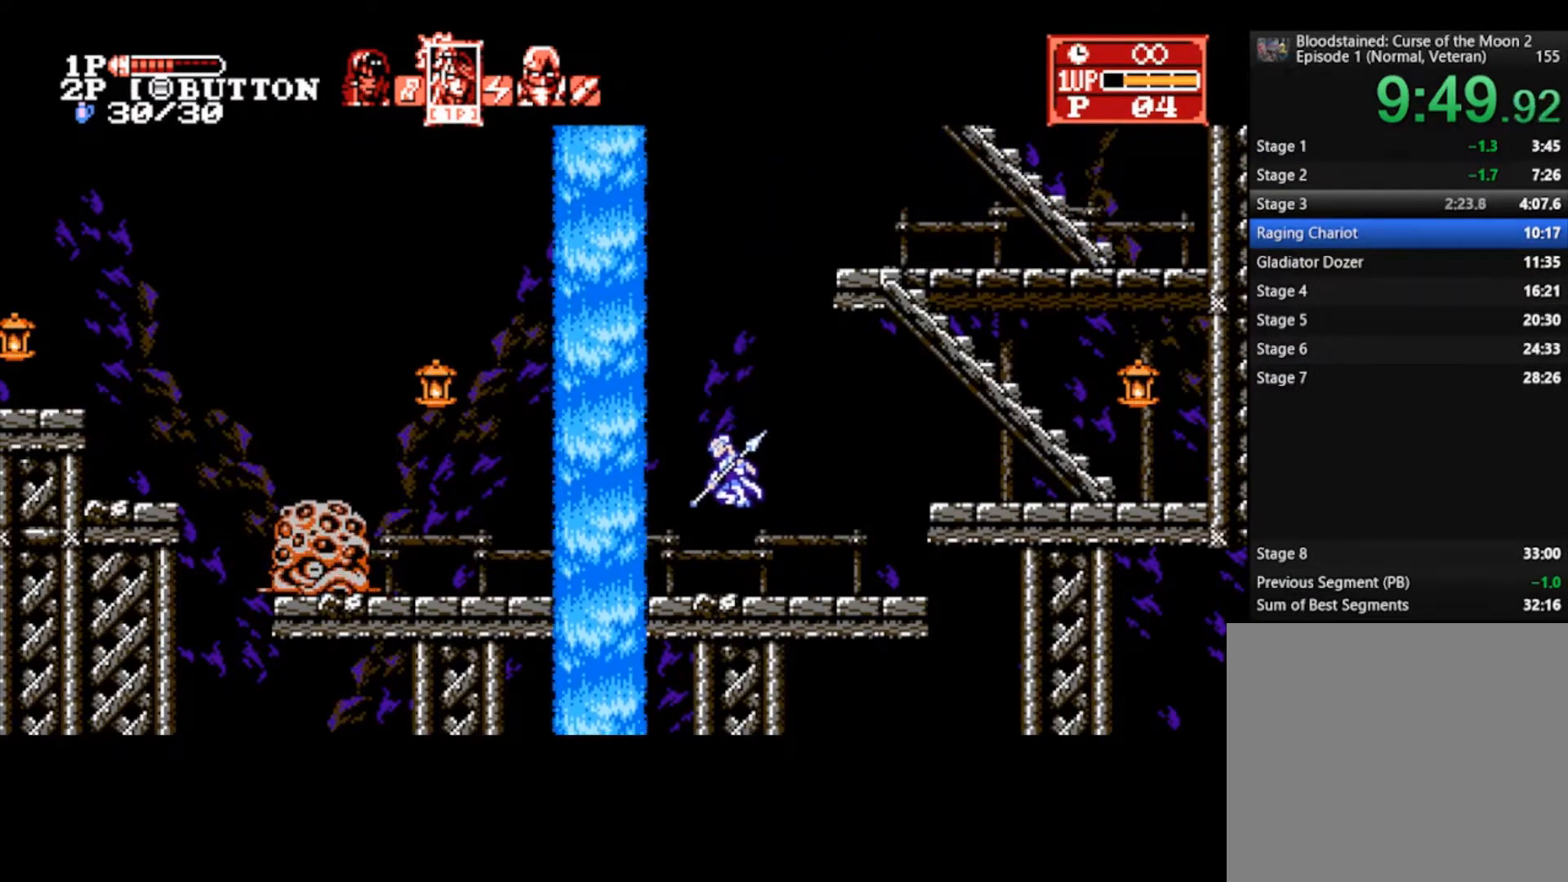
{"buttons": [], "left_stick": "down-left", "right_stick": "center", "events": []}
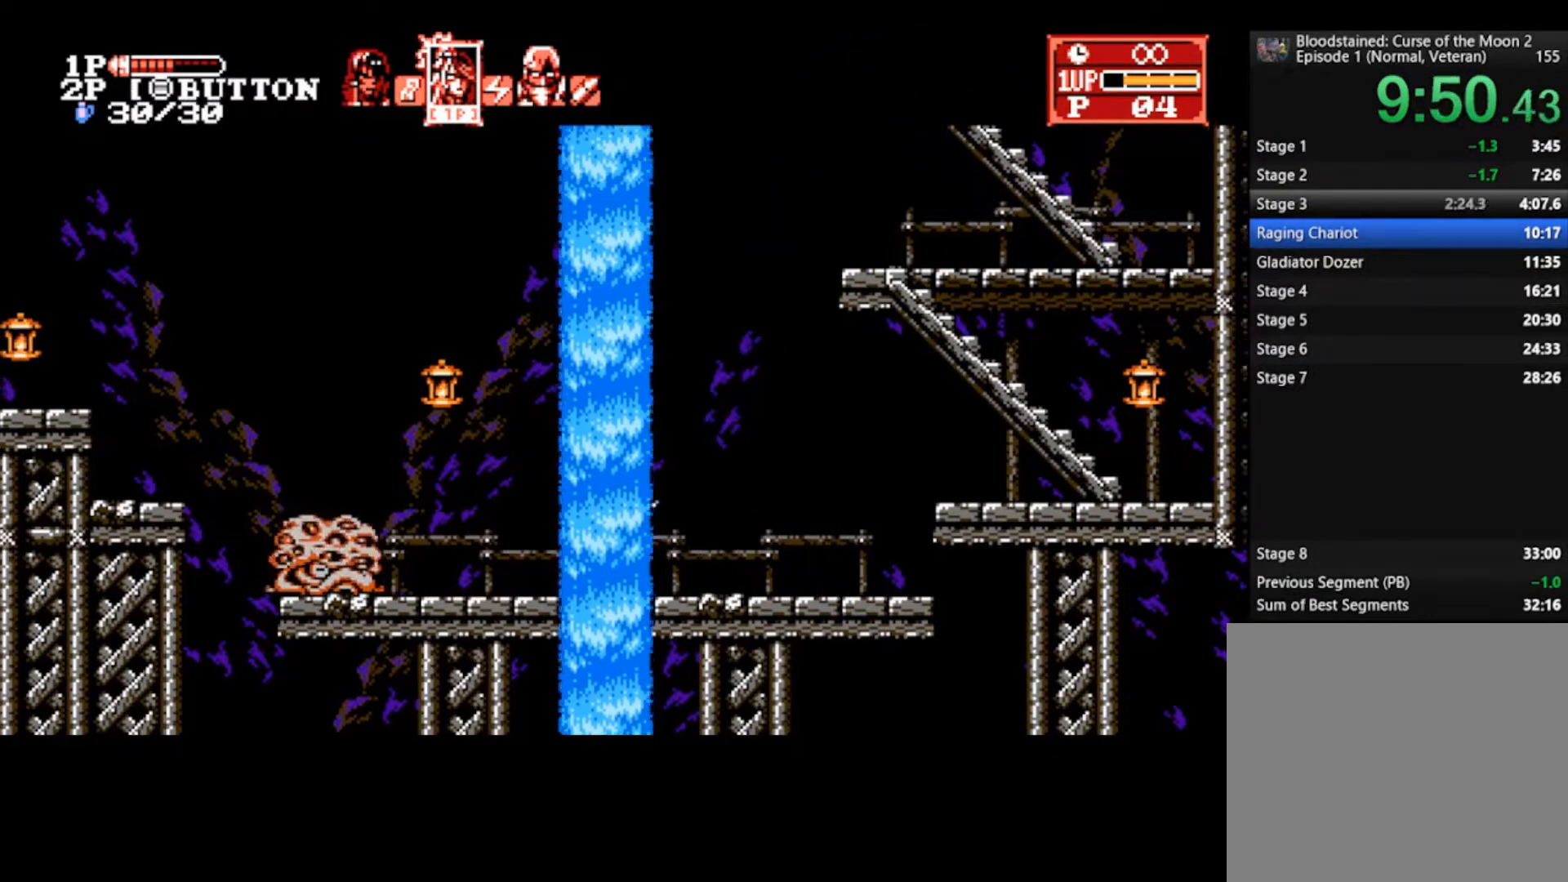
{"buttons": [], "left_stick": "down-left", "right_stick": "center", "events": []}
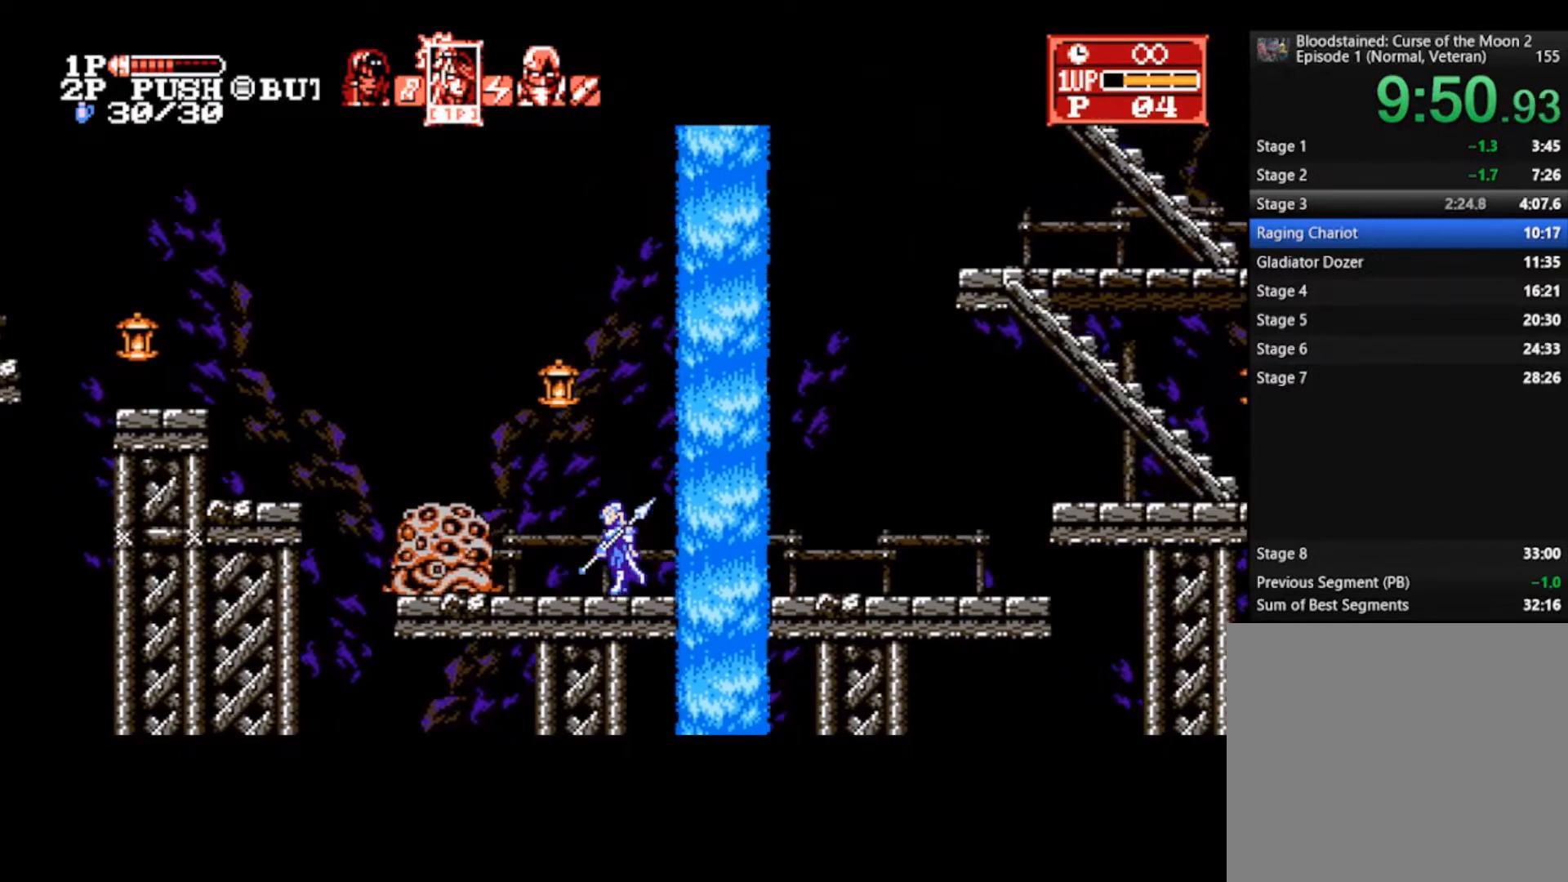
{"buttons": ["CROSS"], "left_stick": "down-left", "right_stick": "center", "events": [[333, "CROSS", "down"]]}
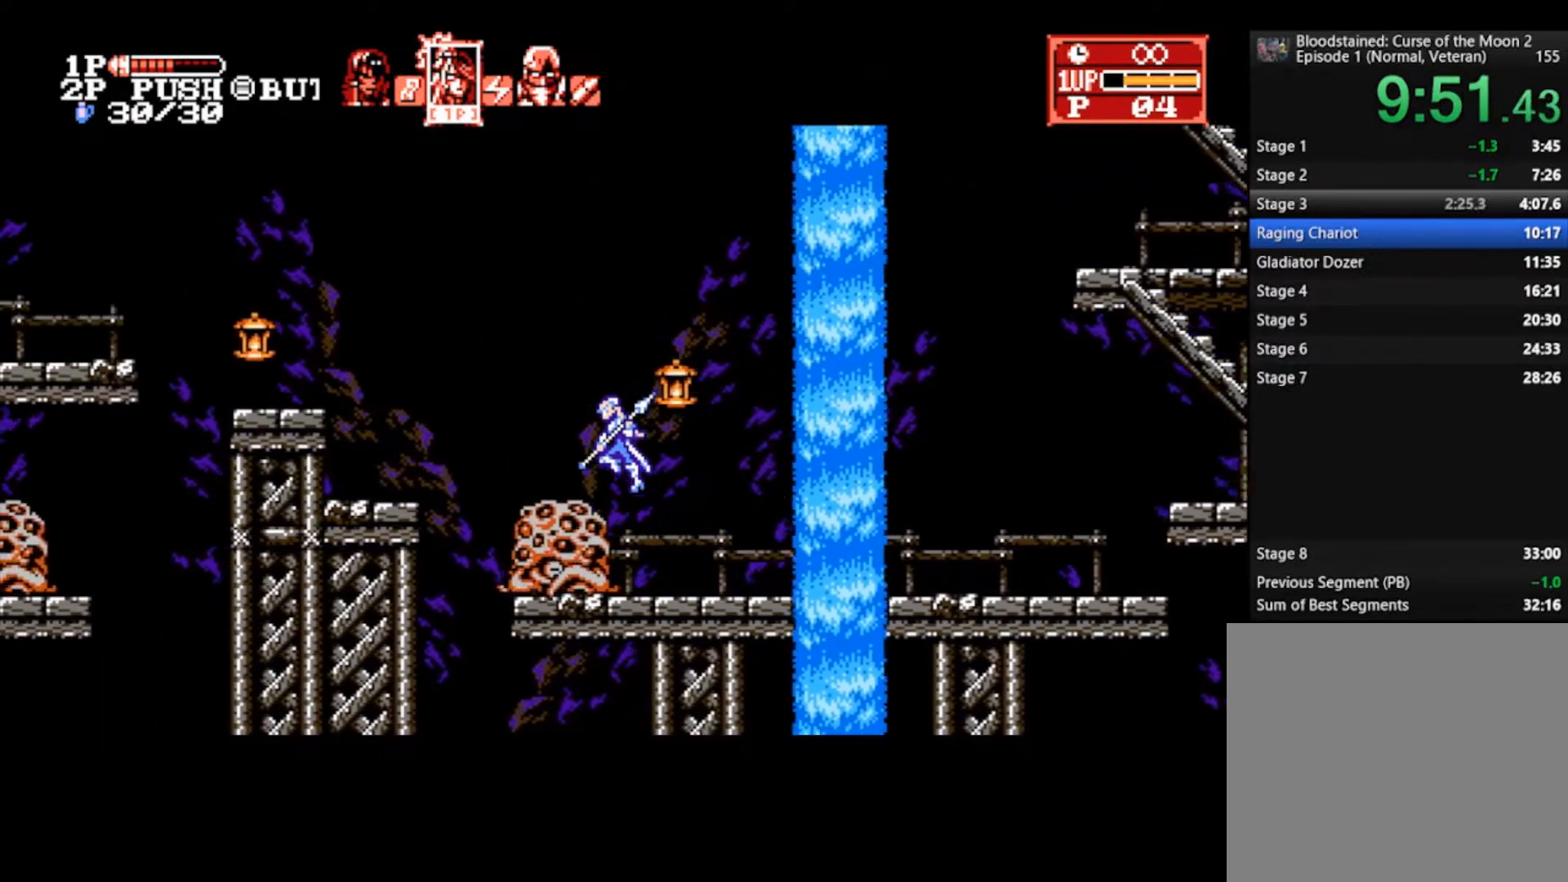
{"buttons": [], "left_stick": "down-left", "right_stick": "center", "events": [[100, "CROSS", "up"]]}
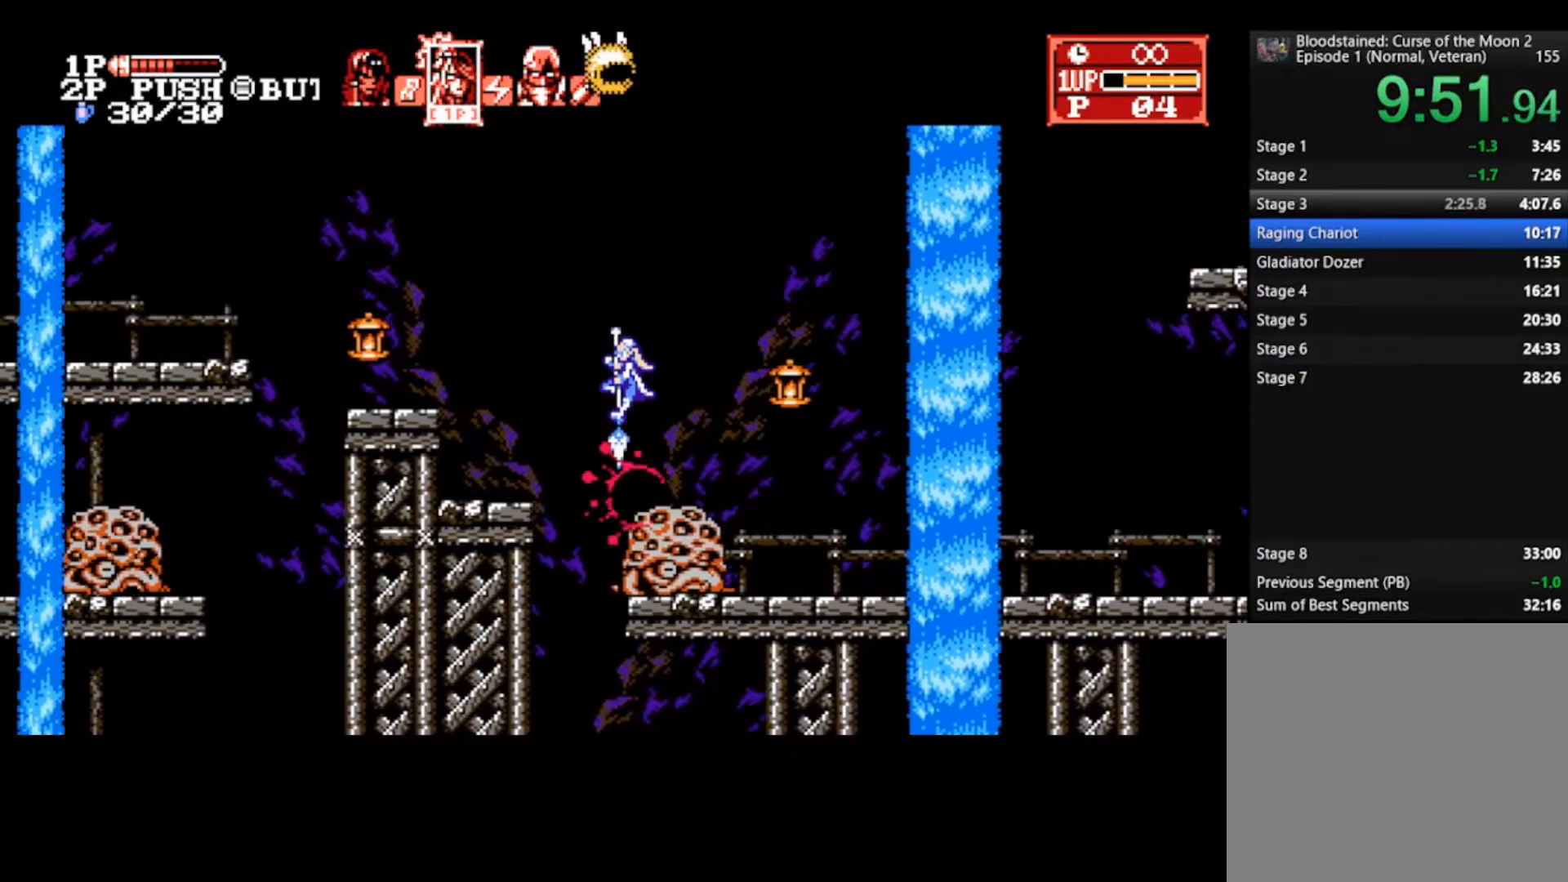
{"buttons": [], "left_stick": "down-left", "right_stick": "center", "events": []}
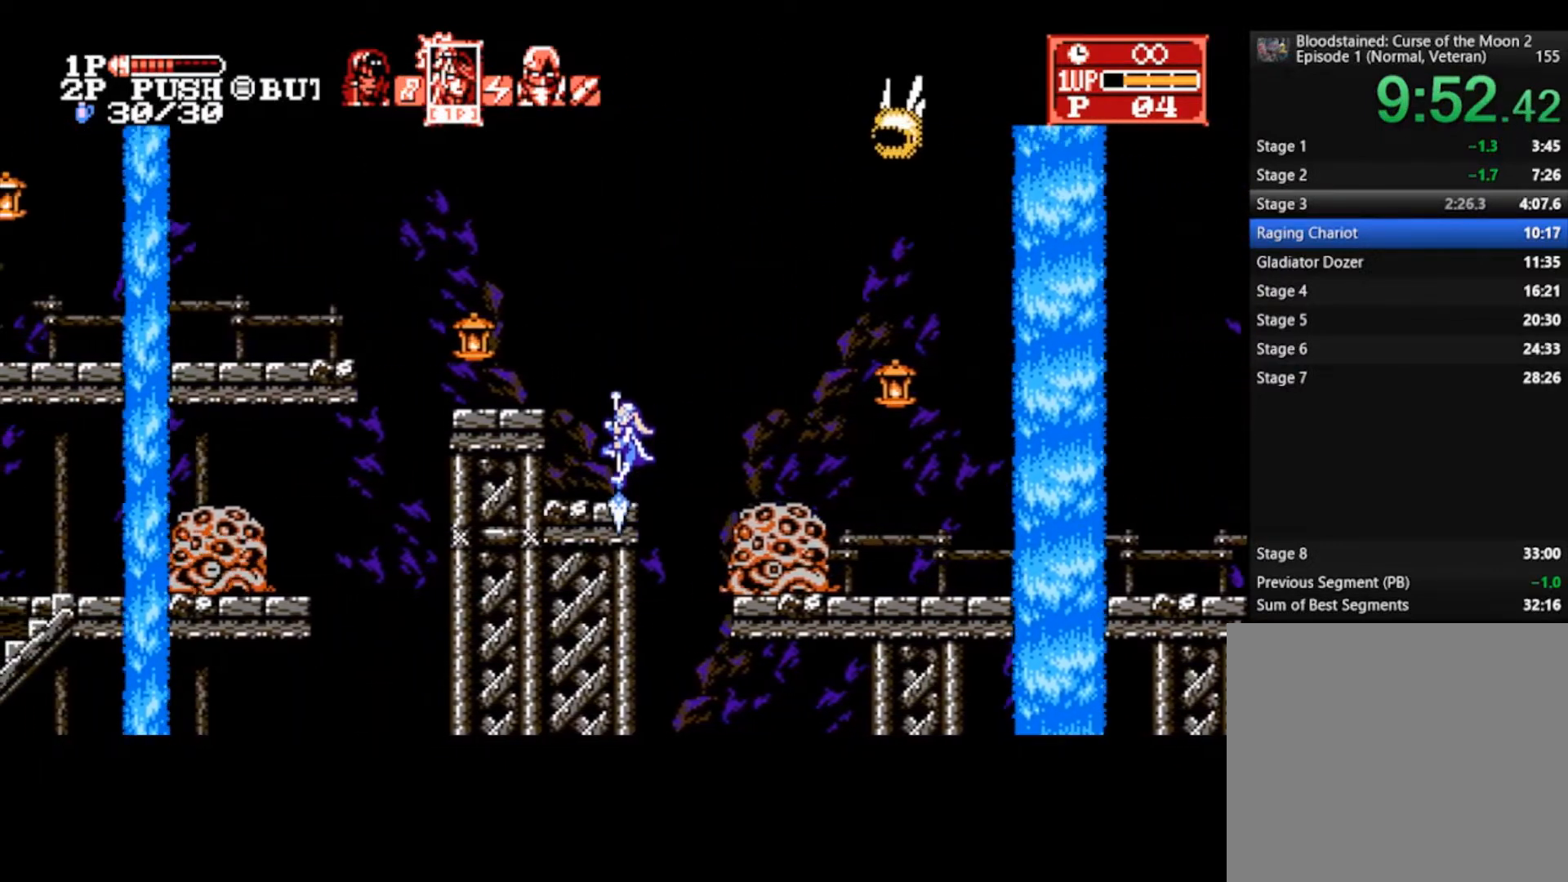
{"buttons": [], "left_stick": "down-left", "right_stick": "center", "events": [[100, "CROSS", "down"], [200, "L1", "down"], [233, "CROSS", "up"], [300, "L1", "up"]]}
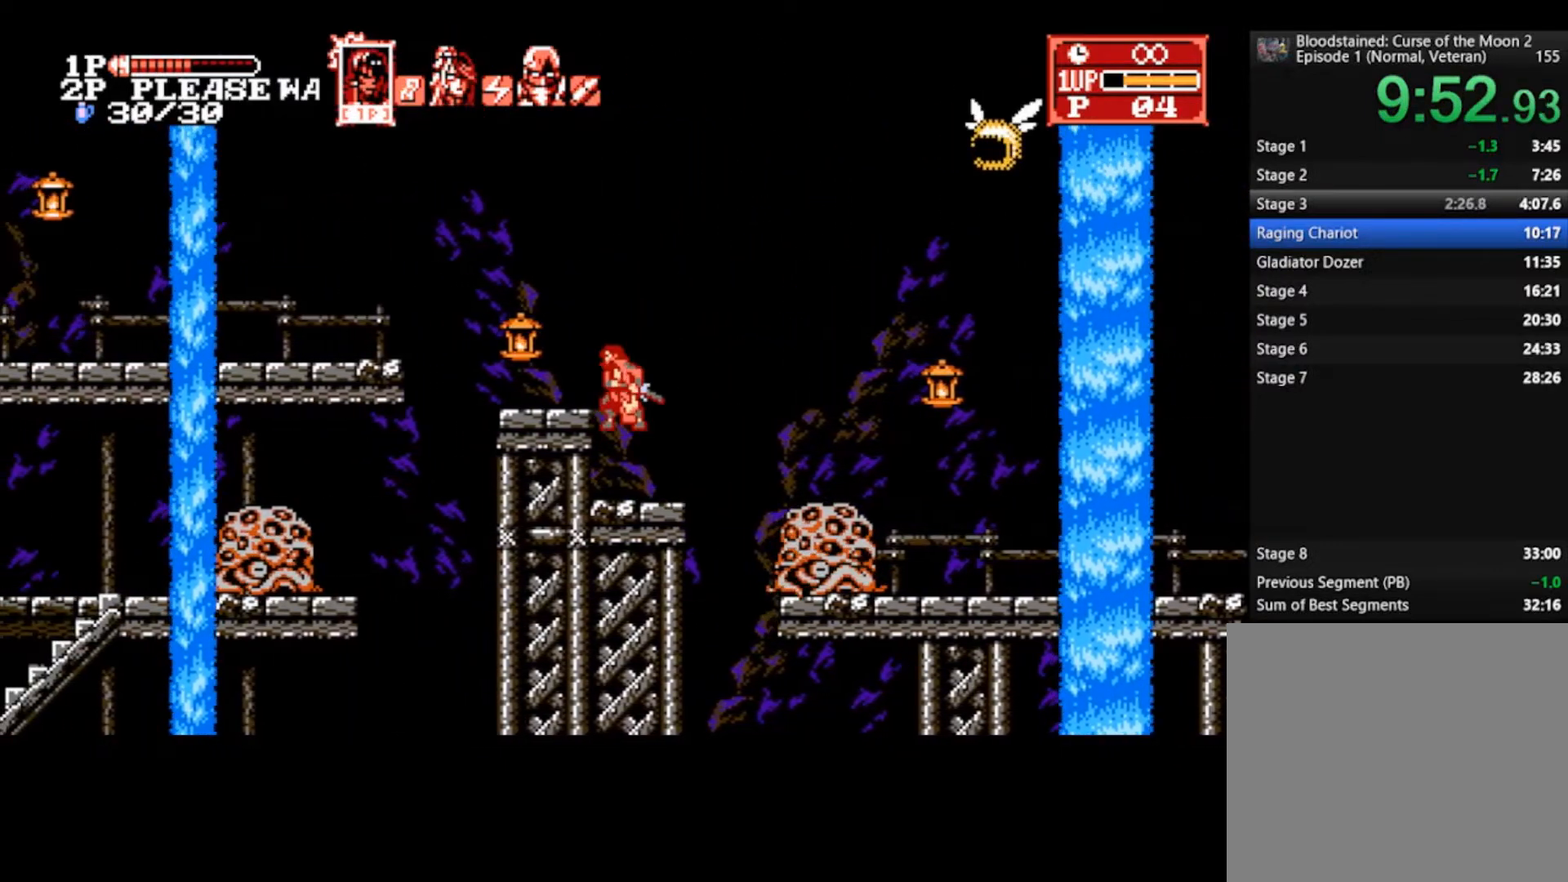
{"buttons": ["L1"], "left_stick": "center", "right_stick": "center", "events": [[133, "TRIANGLE", "down"], [200, "left_stick", "center"], [233, "TRIANGLE", "up"], [500, "L1", "down"]]}
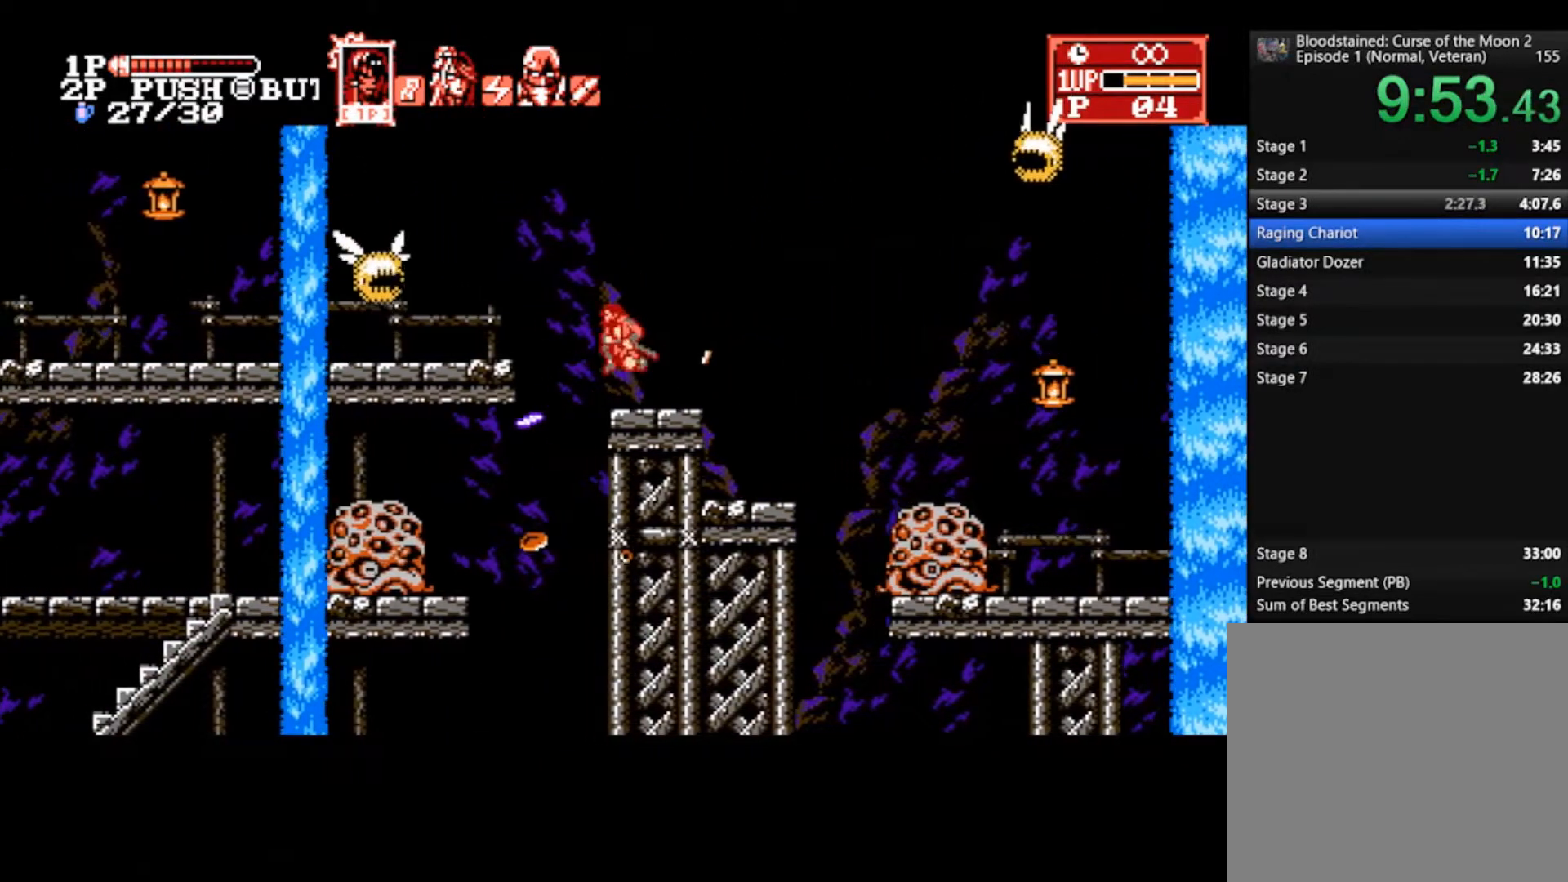
{"buttons": [], "left_stick": "left", "right_stick": "center", "events": [[100, "L1", "up"], [467, "left_stick", "left"]]}
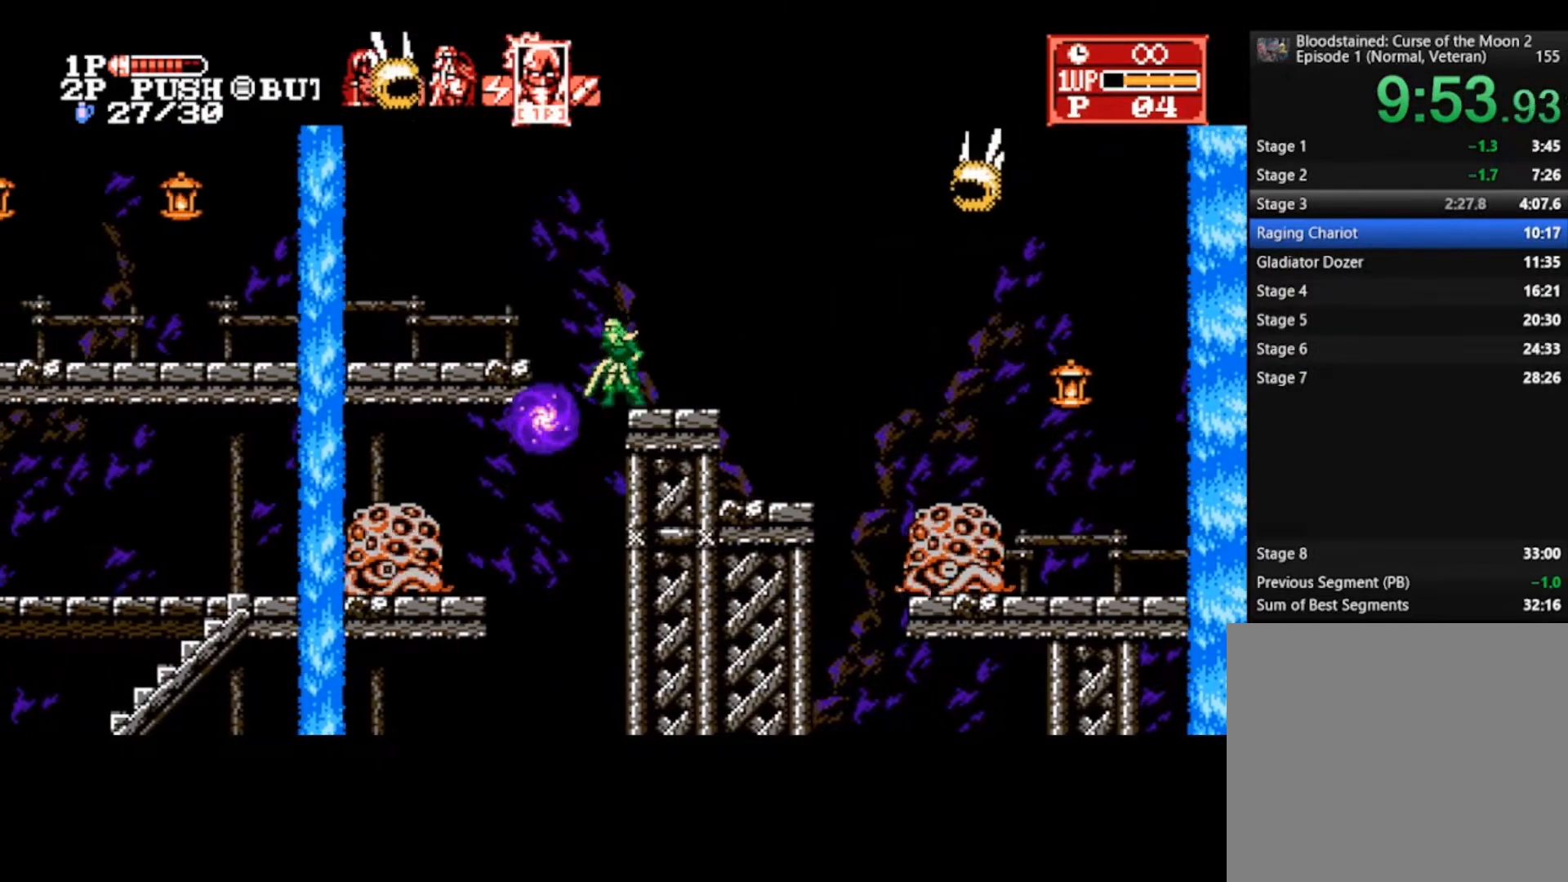
{"buttons": ["CROSS"], "left_stick": "left", "right_stick": "center", "events": [[200, "left_stick", "center"], [400, "left_stick", "left"], [433, "CROSS", "down"]]}
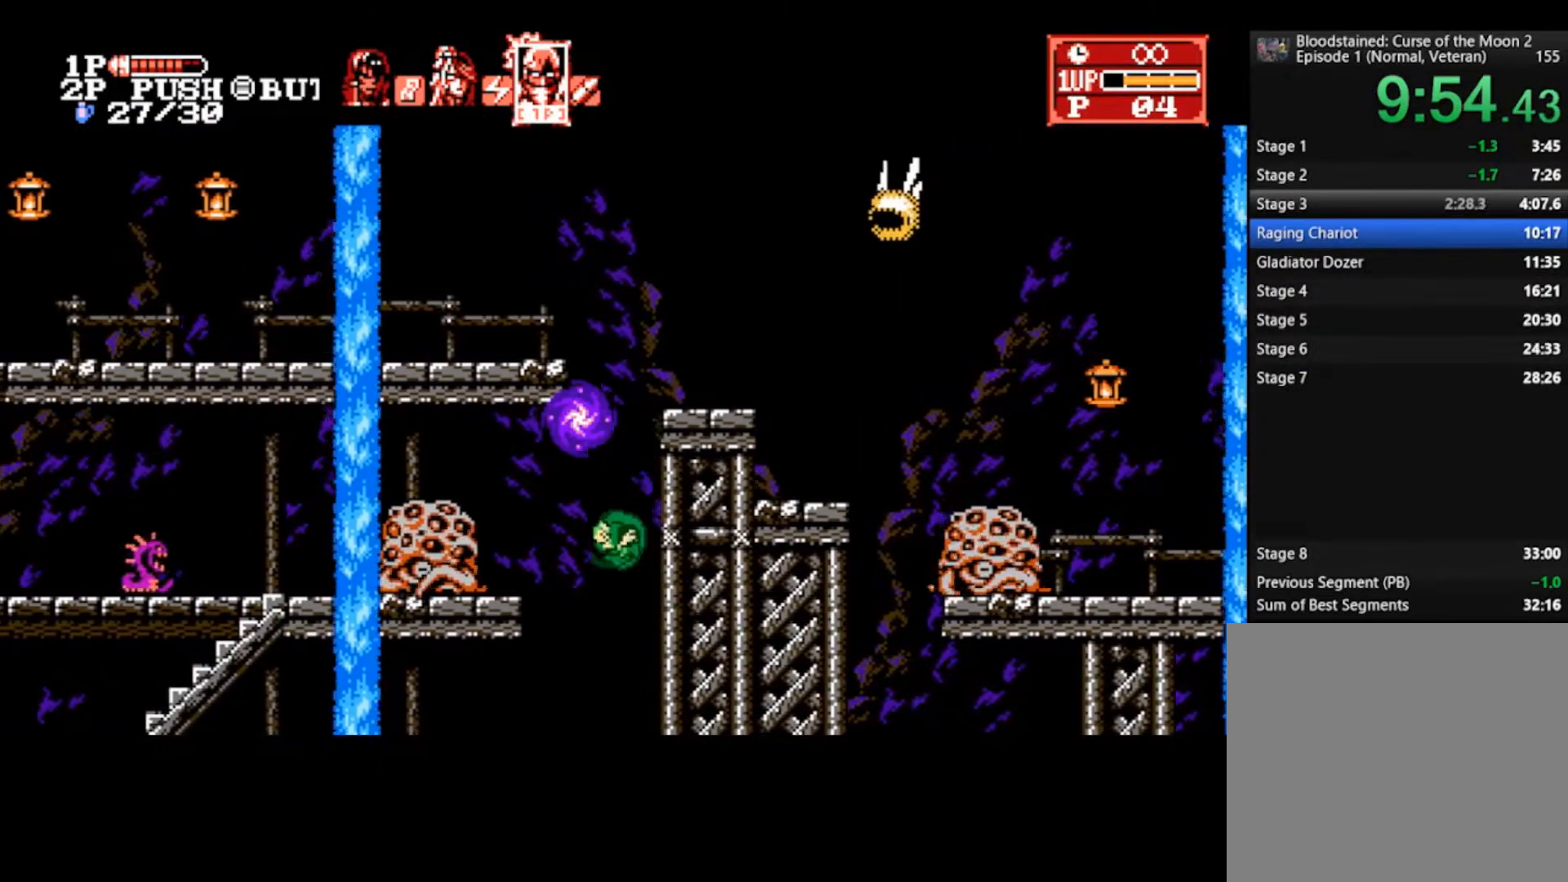
{"buttons": [], "left_stick": "center", "right_stick": "center", "events": [[33, "CROSS", "up"], [300, "left_stick", "center"], [367, "SQUARE", "down"], [467, "SQUARE", "up"]]}
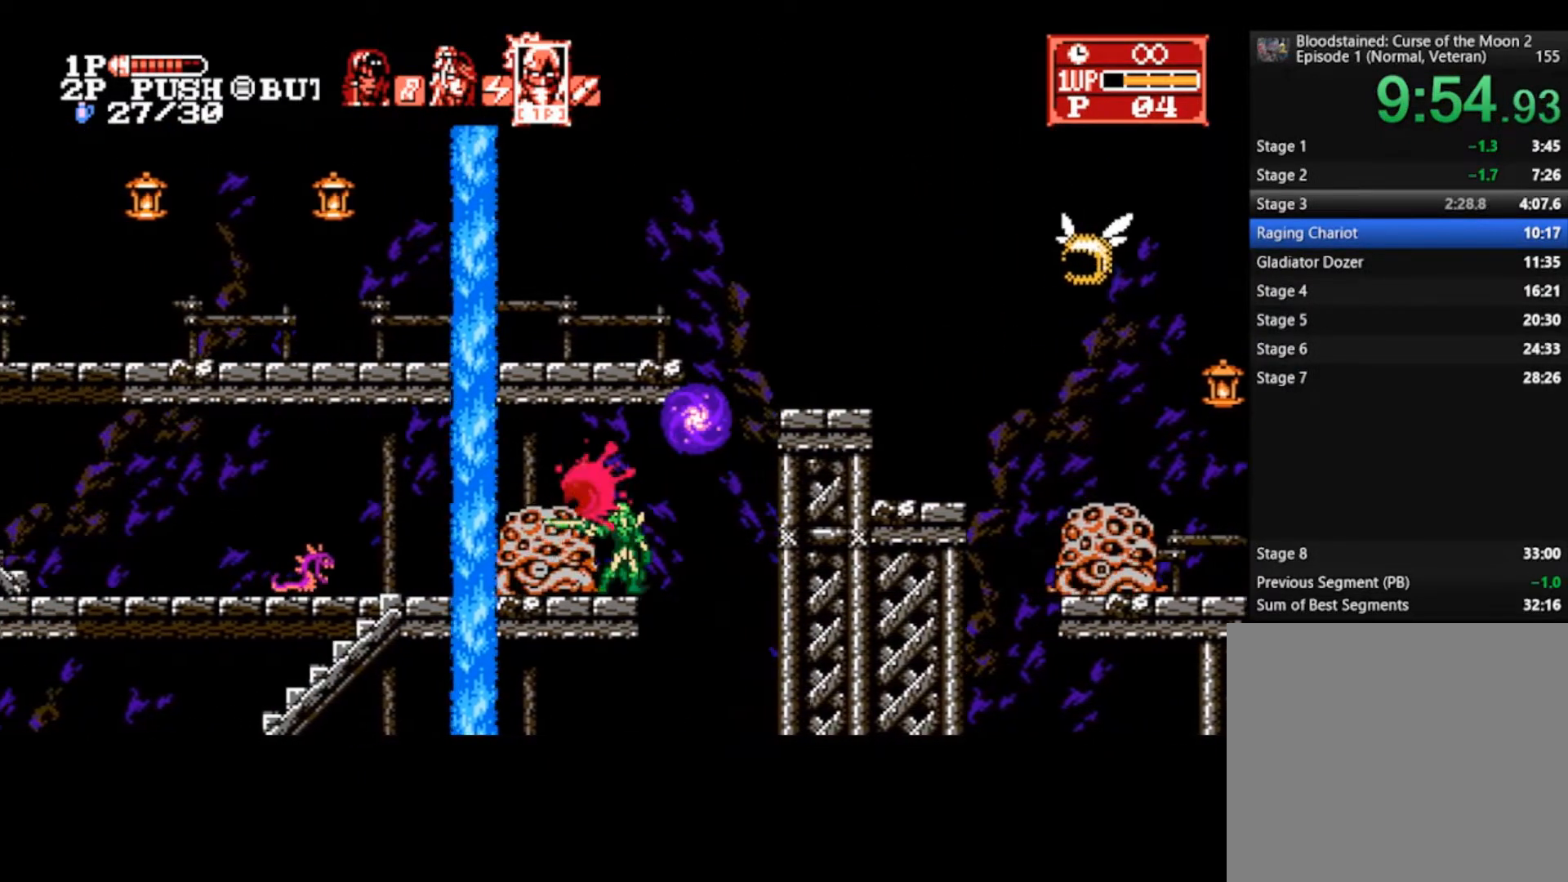
{"buttons": [], "left_stick": "center", "right_stick": "center", "events": [[33, "SQUARE", "down"], [100, "SQUARE", "up"], [133, "SQUARE", "down"], [233, "SQUARE", "up"], [300, "SQUARE", "down"], [367, "SQUARE", "up"], [433, "SQUARE", "down"], [500, "SQUARE", "up"]]}
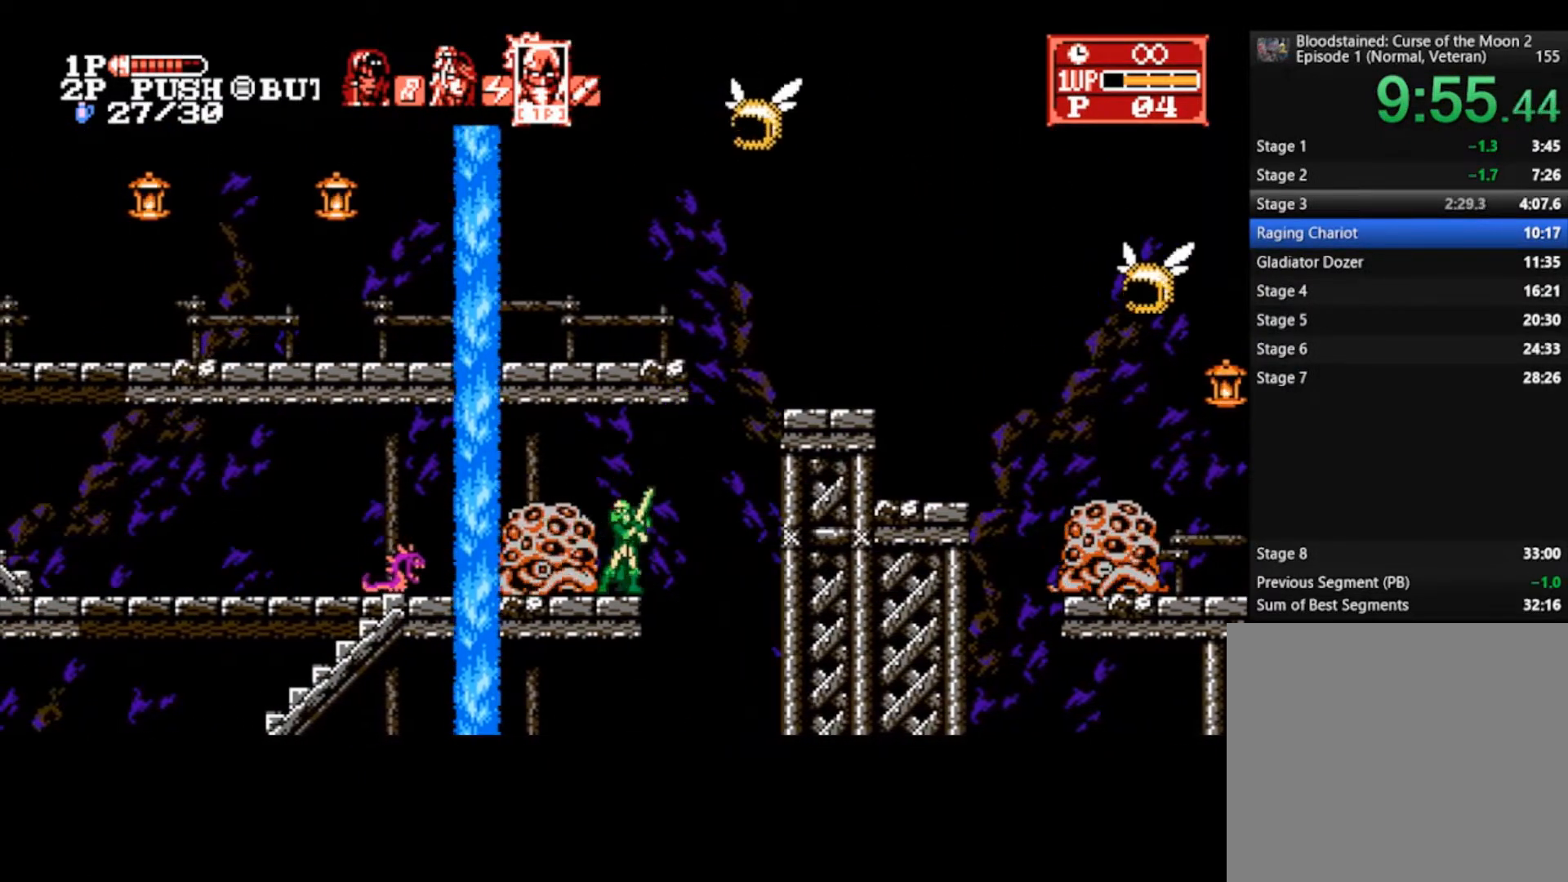
{"buttons": [], "left_stick": "center", "right_stick": "center", "events": [[67, "SQUARE", "down"], [133, "SQUARE", "up"], [200, "SQUARE", "down"], [267, "SQUARE", "up"], [300, "SQUARE", "down"], [400, "SQUARE", "up"]]}
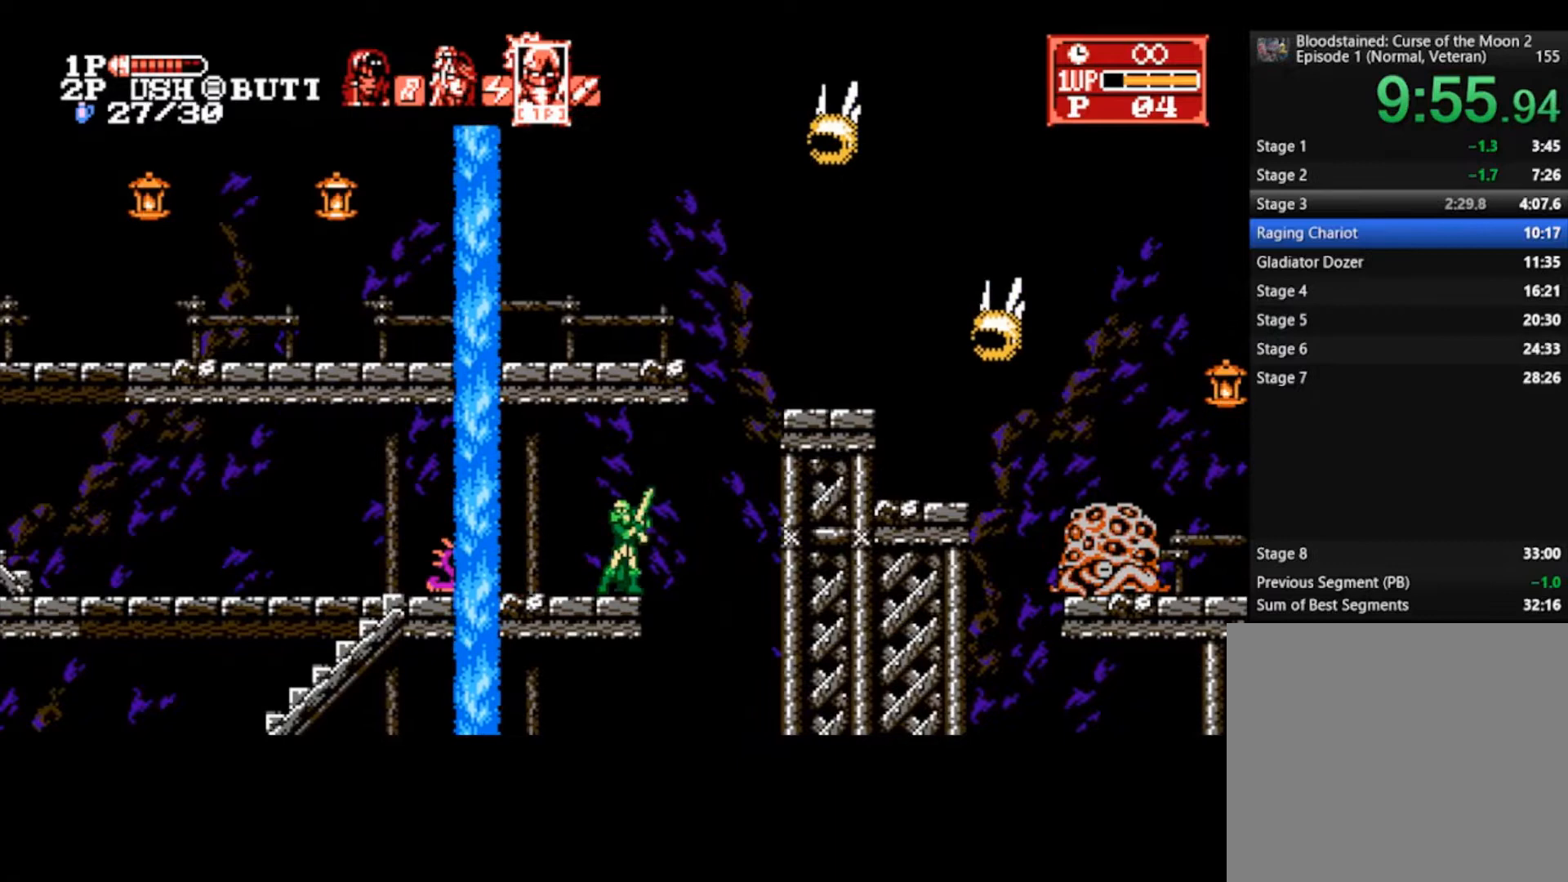
{"buttons": ["CROSS"], "left_stick": "left", "right_stick": "center", "events": [[33, "left_stick", "left"], [500, "CROSS", "down"]]}
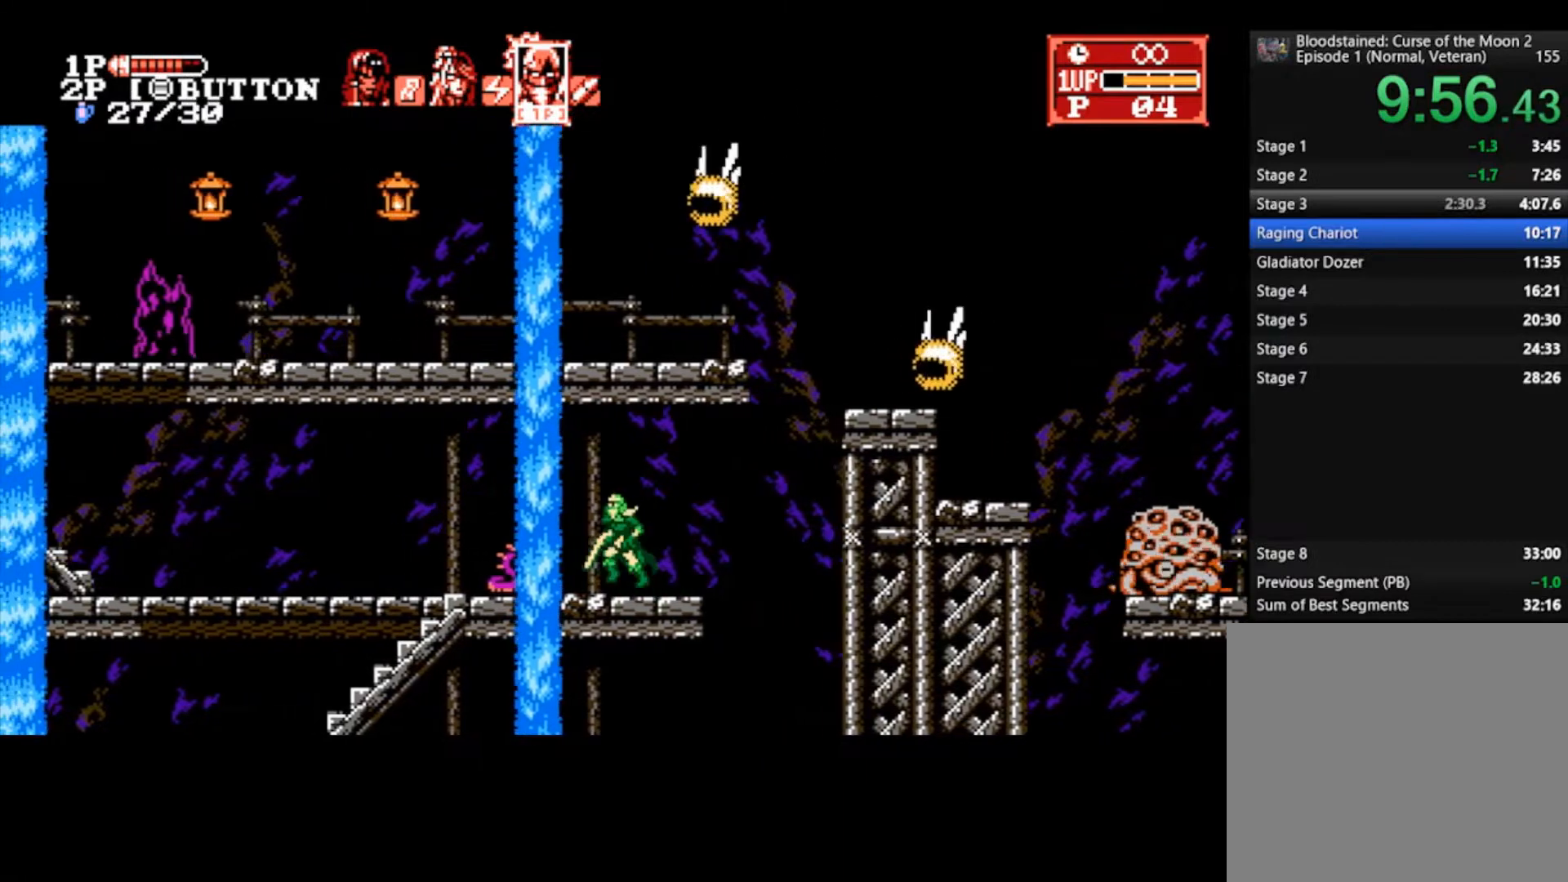
{"buttons": [], "left_stick": "down", "right_stick": "center", "events": [[100, "CROSS", "up"], [367, "left_stick", "down-left"], [467, "left_stick", "down"]]}
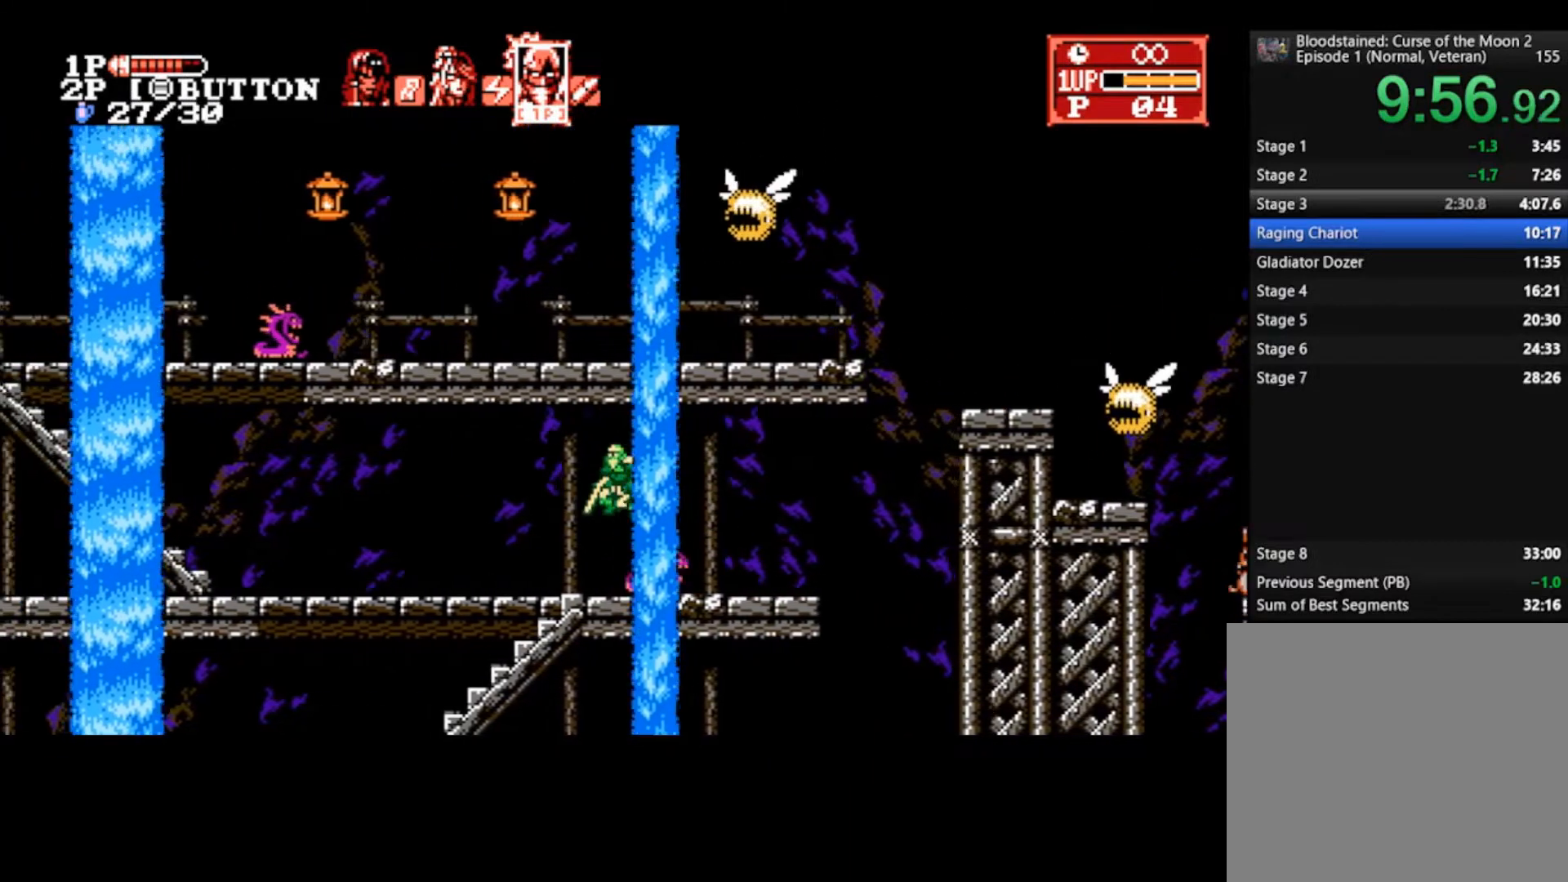
{"buttons": [], "left_stick": "down", "right_stick": "center", "events": []}
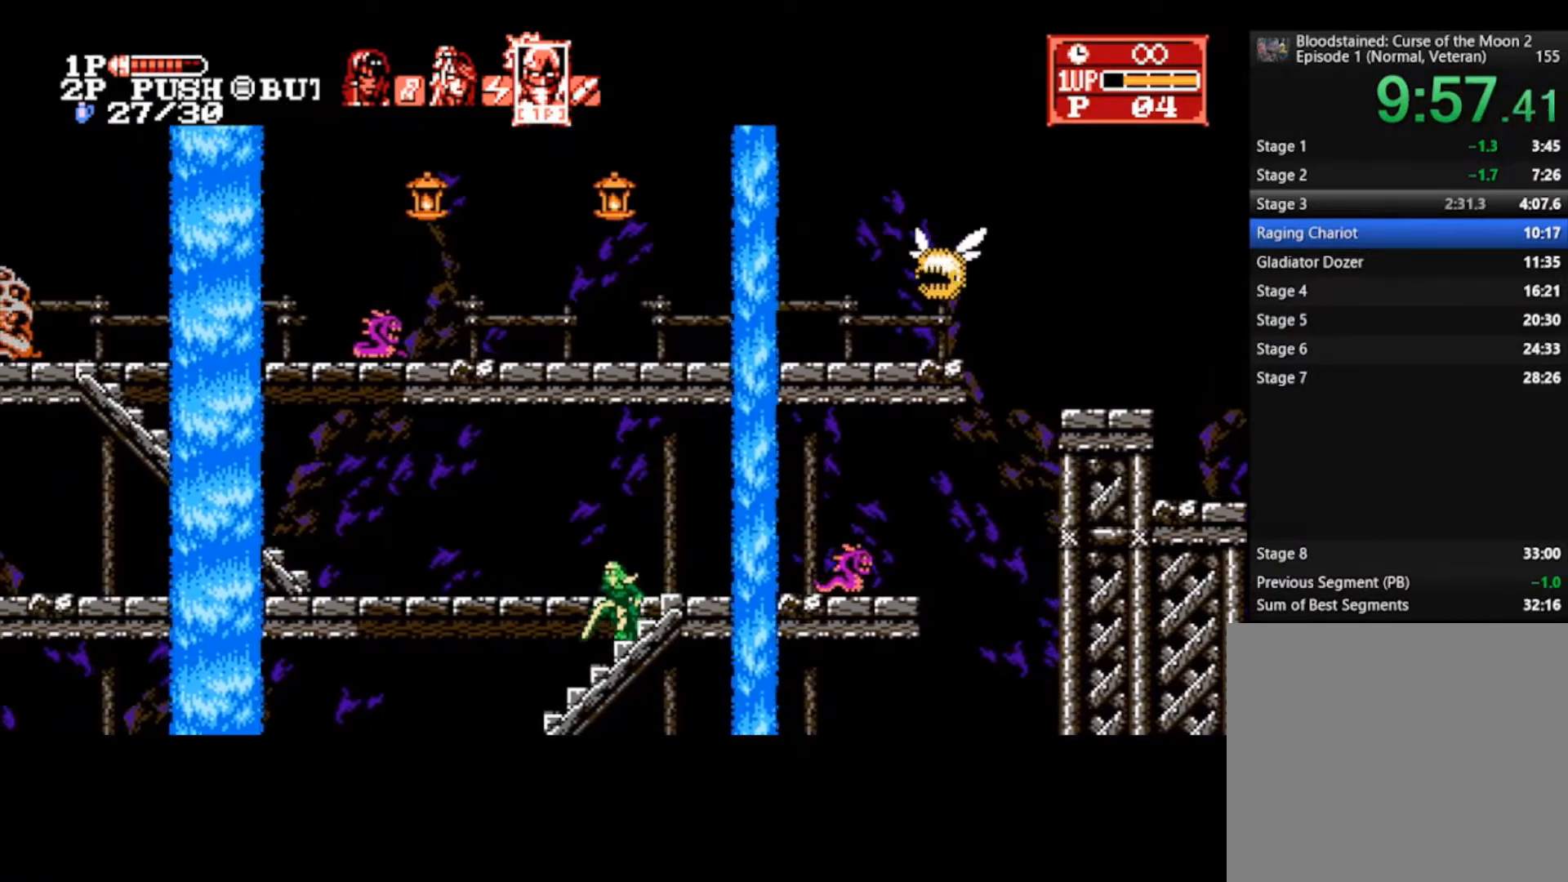
{"buttons": [], "left_stick": "down", "right_stick": "center", "events": []}
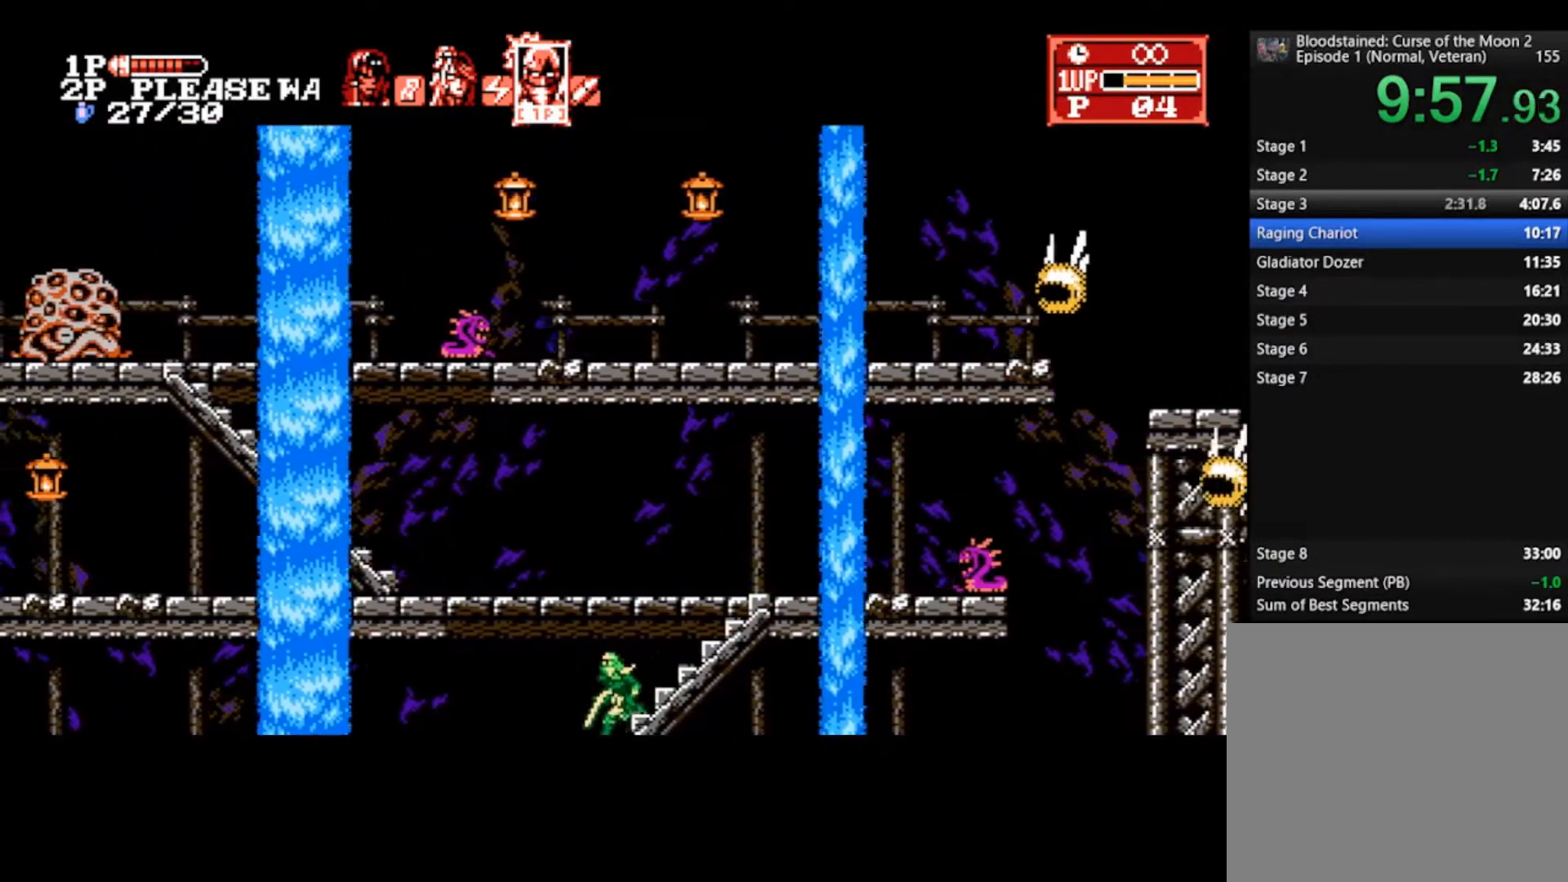
{"buttons": [], "left_stick": "down", "right_stick": "center", "events": []}
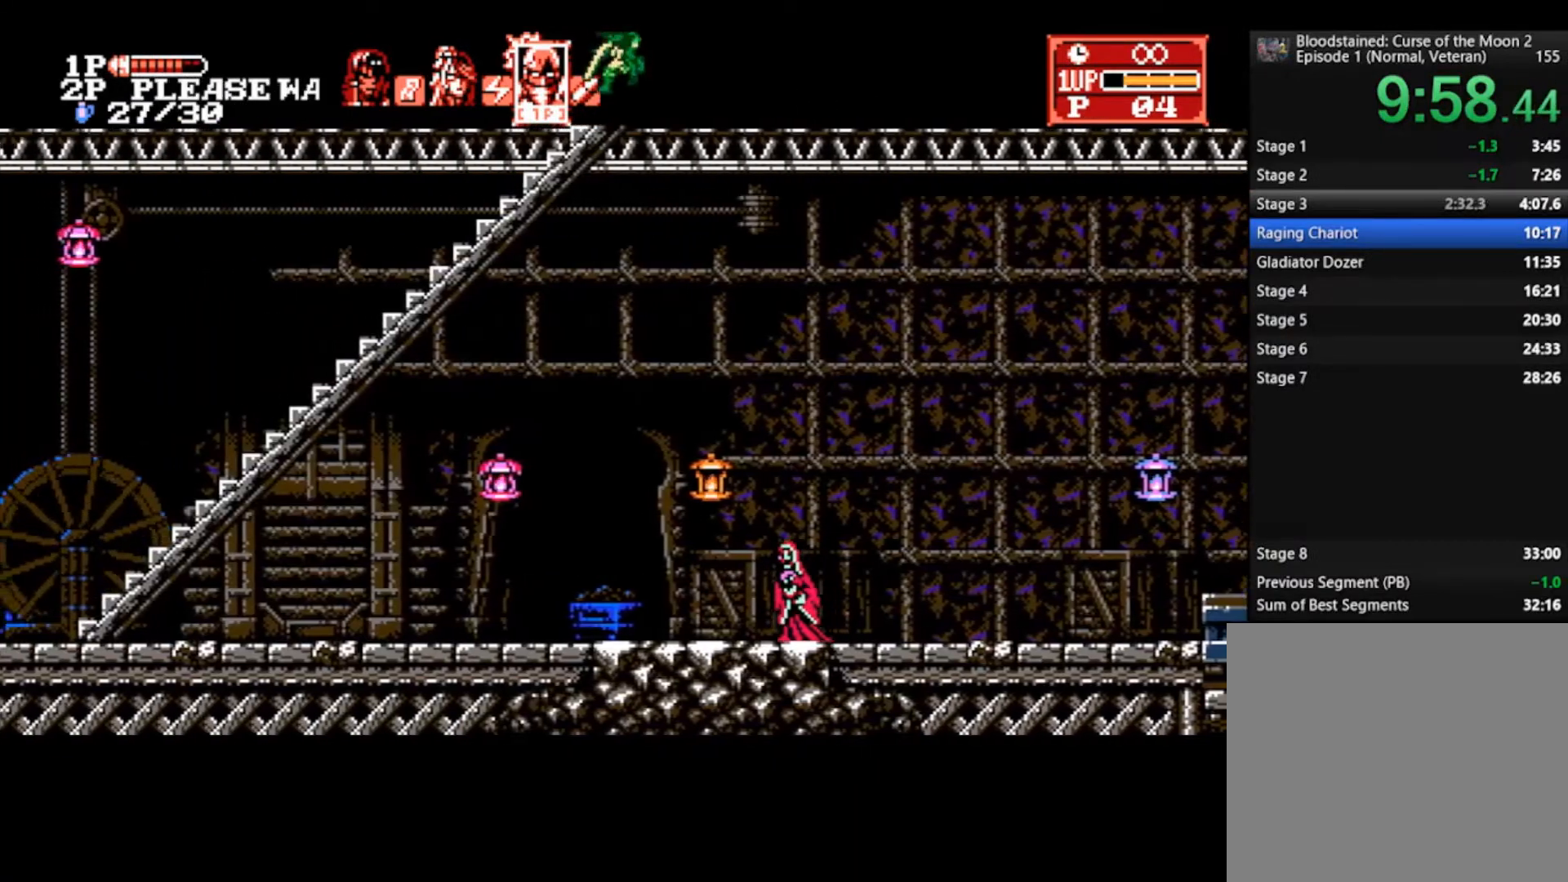
{"buttons": [], "left_stick": "down", "right_stick": "center", "events": []}
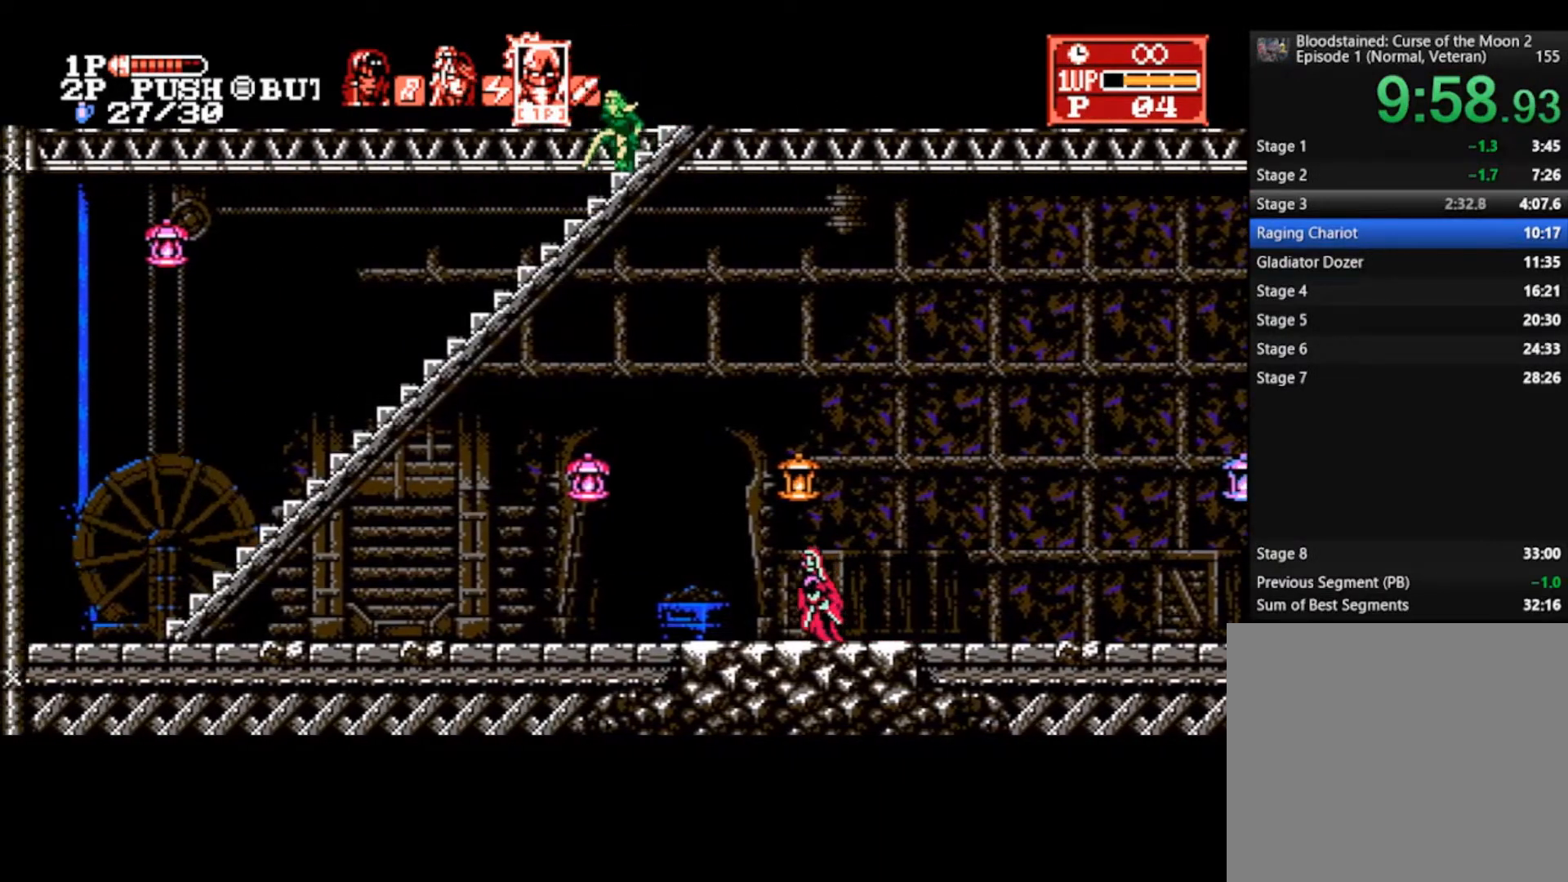
{"buttons": [], "left_stick": "down", "right_stick": "center", "events": []}
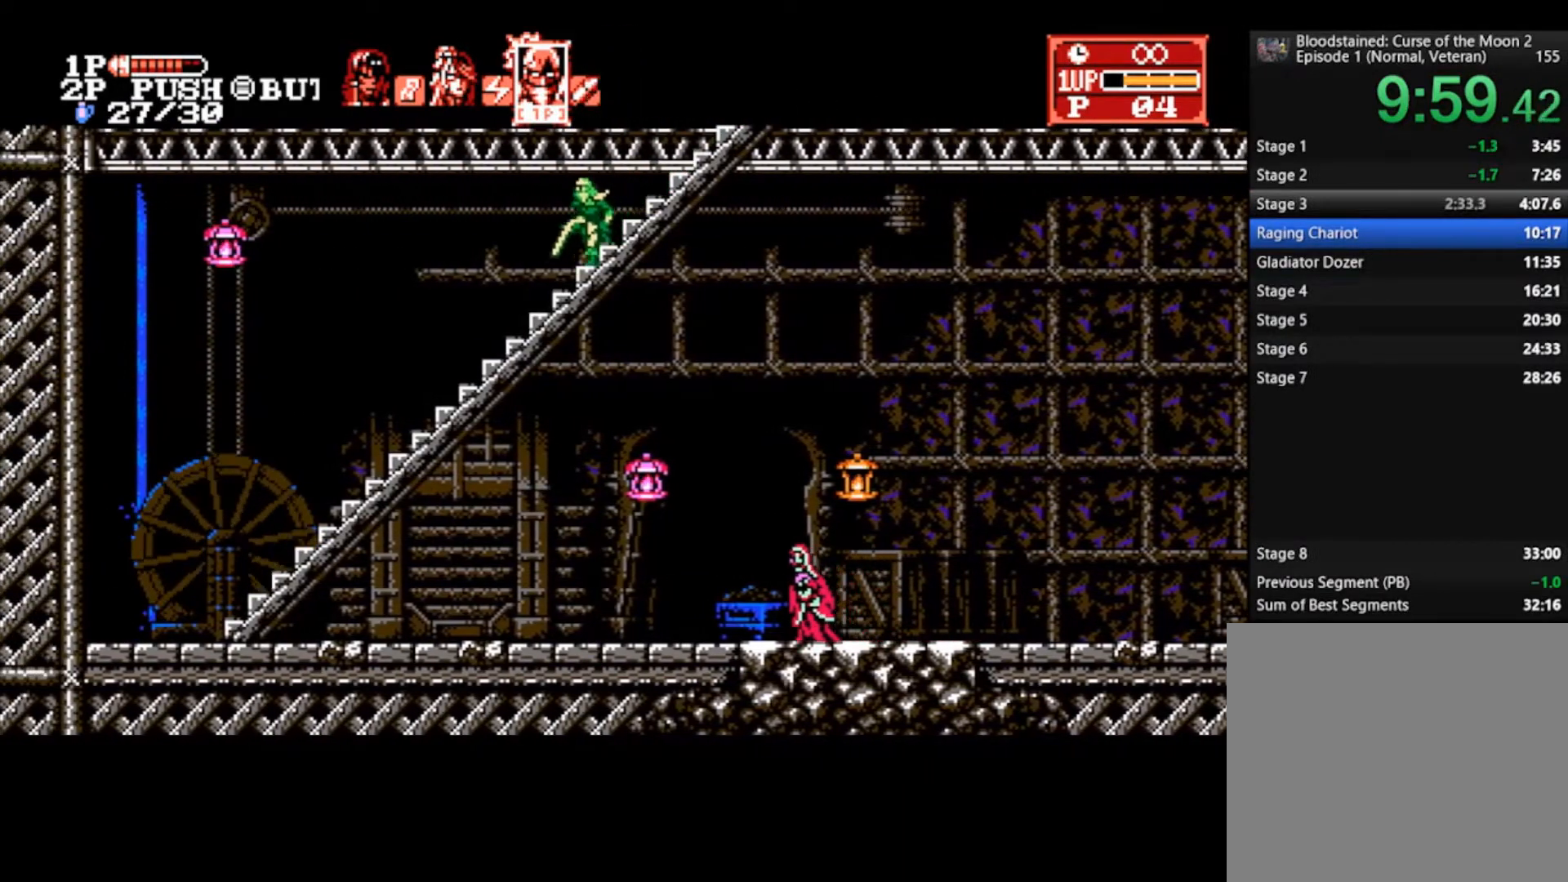
{"buttons": [], "left_stick": "down", "right_stick": "center", "events": []}
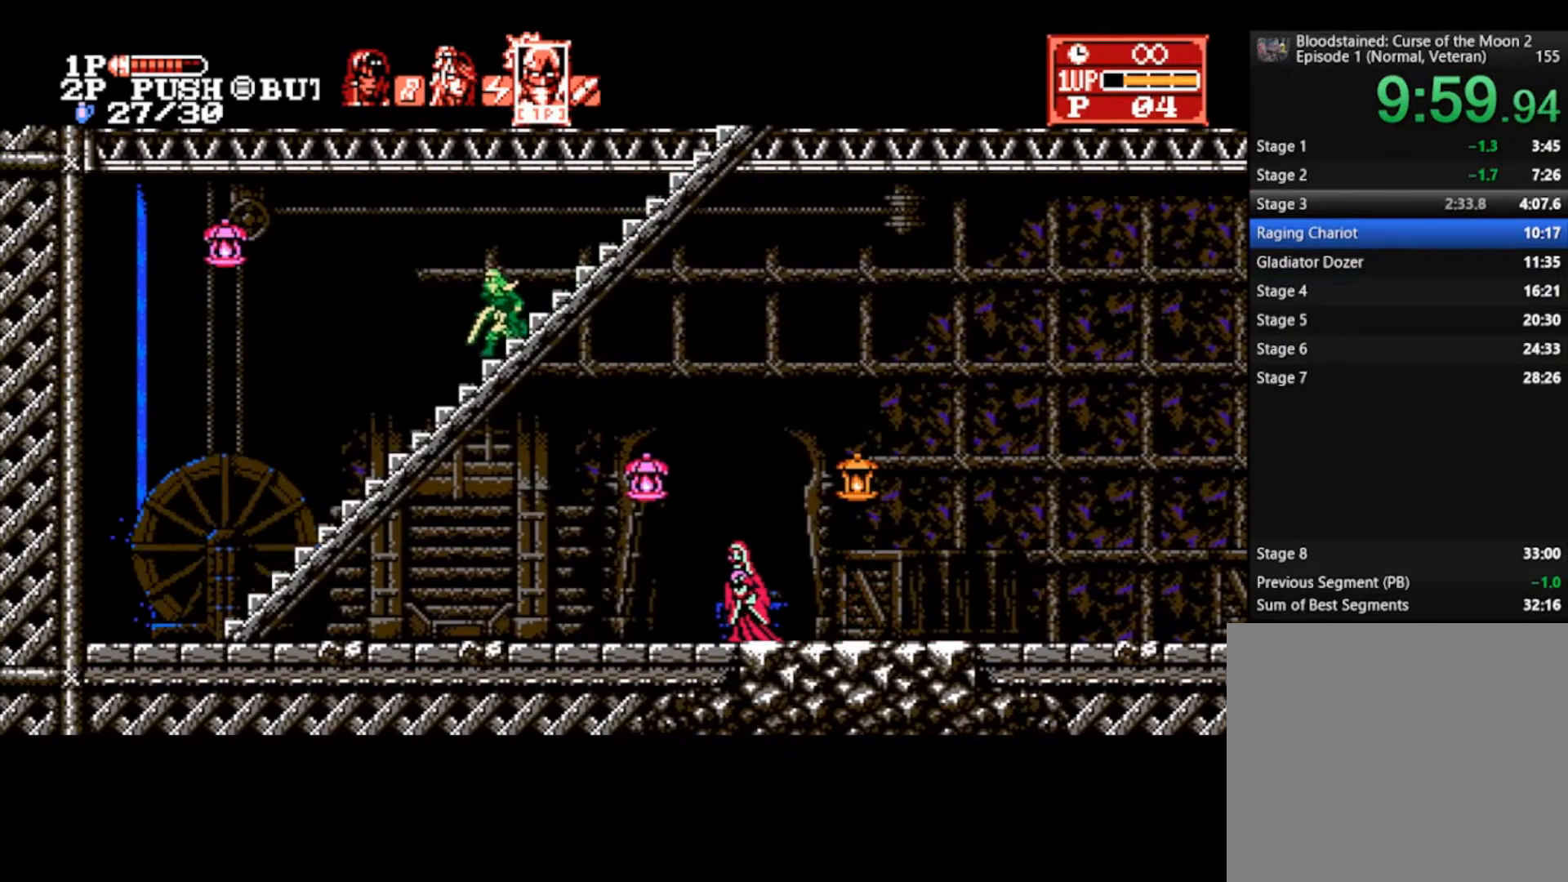
{"buttons": [], "left_stick": "down", "right_stick": "center", "events": []}